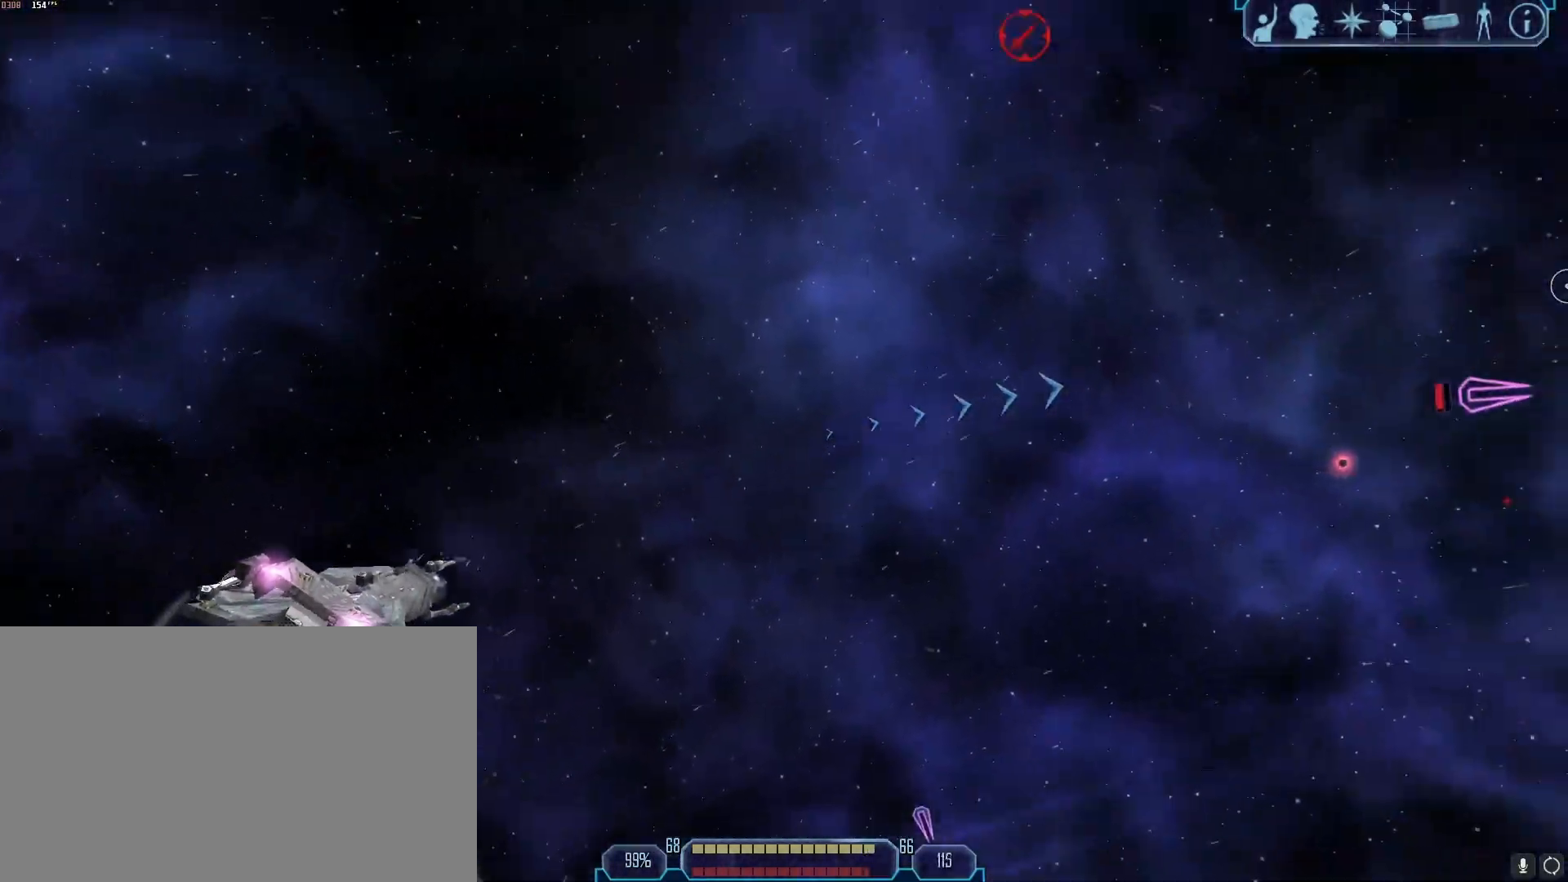
Gameplay with keyboard and mouse; each line is a JSON object with the keys and mouse buttons held at the frame after it. "events" lists presses ("down") and releases ("up") of "1", "2", "3", "4", "5", "a", "alt", "b", "c", "ctrl", "d", "e", "f", "g", "q", "r", "s", "shift", "space", "t", "tab", "tilde", "v", "w", "x", "z", "mouse_left", "mouse_wheel", "mouse_right", "mouse_mb4" and "mouse_mb5" between this image and that frame as [ms after this image, input, new state], when the widget could be followed in between. "mouse_left", "mouse_wheel", "mouse_right", "mouse_mb4", "mouse_mb5" = the "left", "wheel", "right", "mb4", "mb5" buttons of the "mouse" list. No other keys are recorded. "wheel" means that the mouse wheel is clicked or scrolled. Mouse movement is not recorded.
{"keys": ["a", "tab", "z"], "mouse": [], "events": [[467, "z", "down"]]}
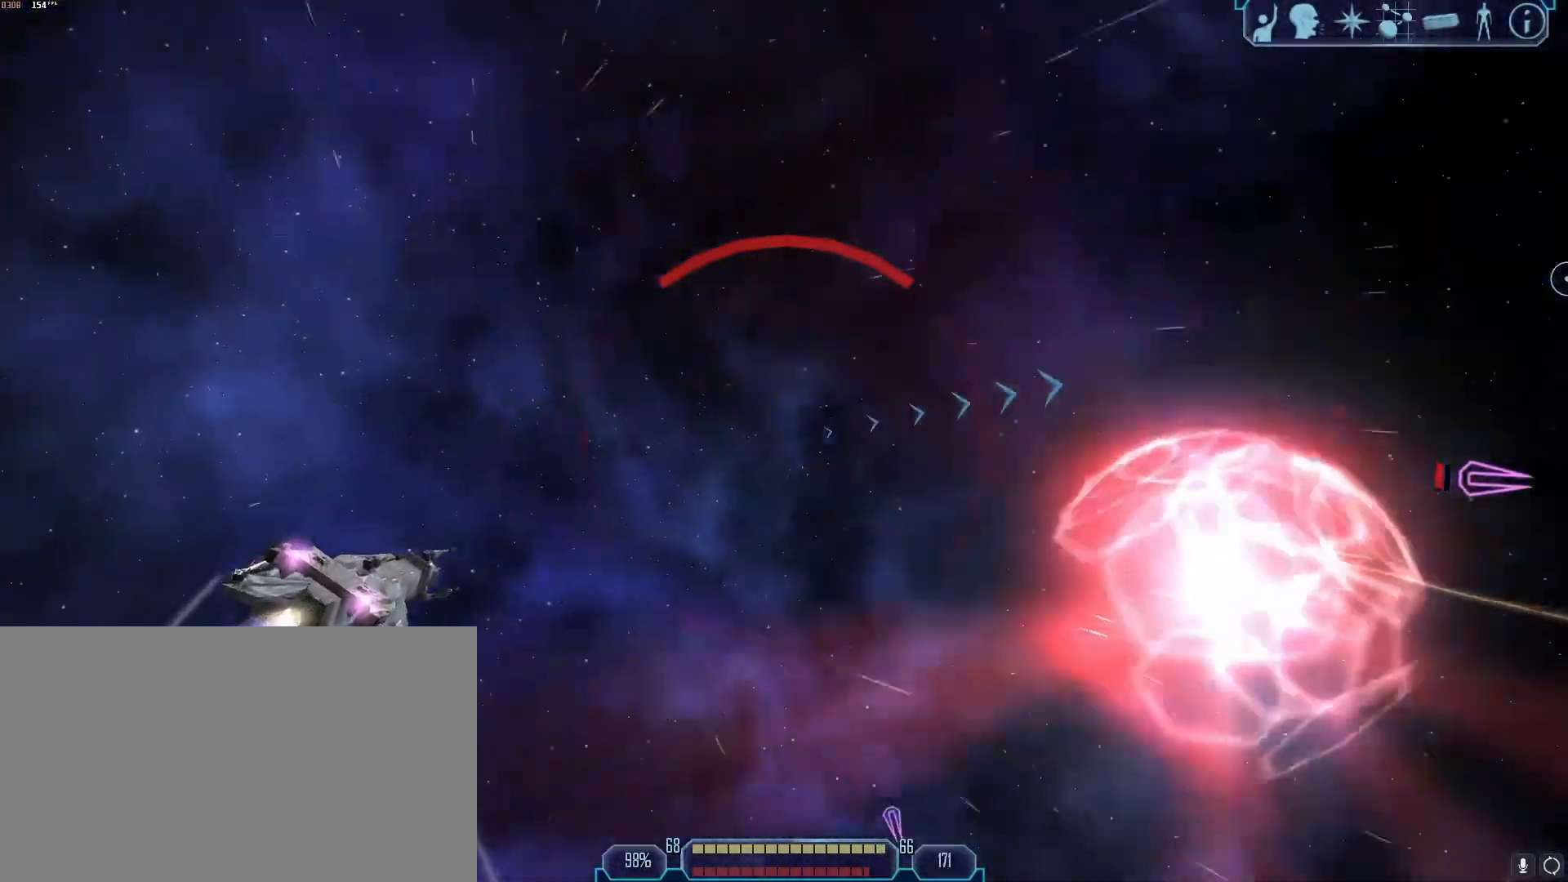
{"keys": [], "mouse": [], "events": [[67, "a", "up"], [67, "tab", "up"], [67, "z", "up"], [350, "e", "down"], [400, "e", "up"]]}
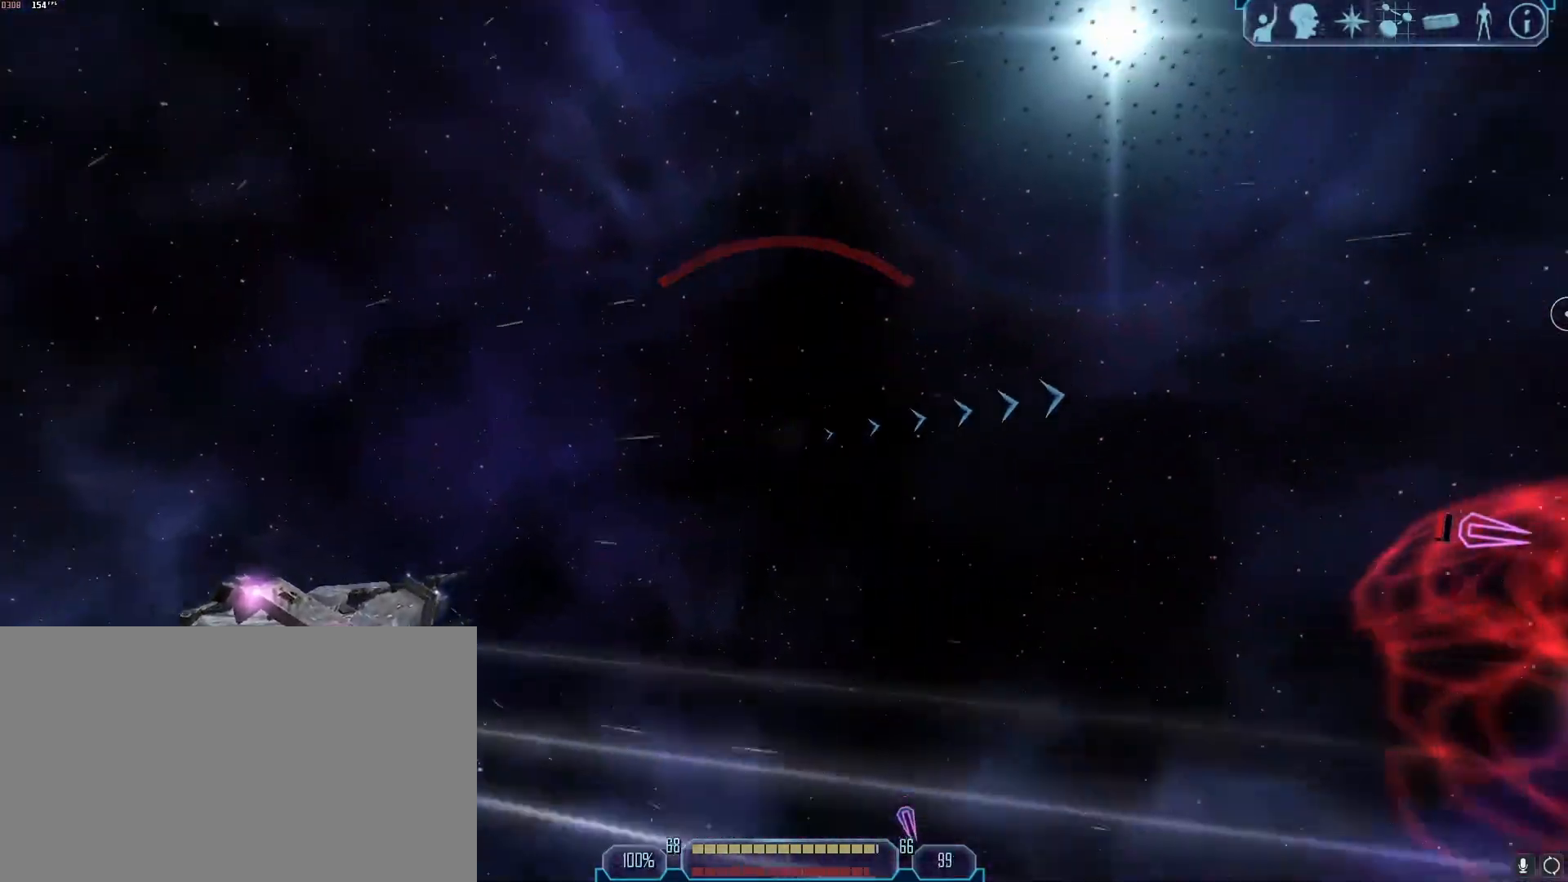
{"keys": ["a", "tab"], "mouse": [], "events": [[317, "a", "down"], [317, "tab", "down"]]}
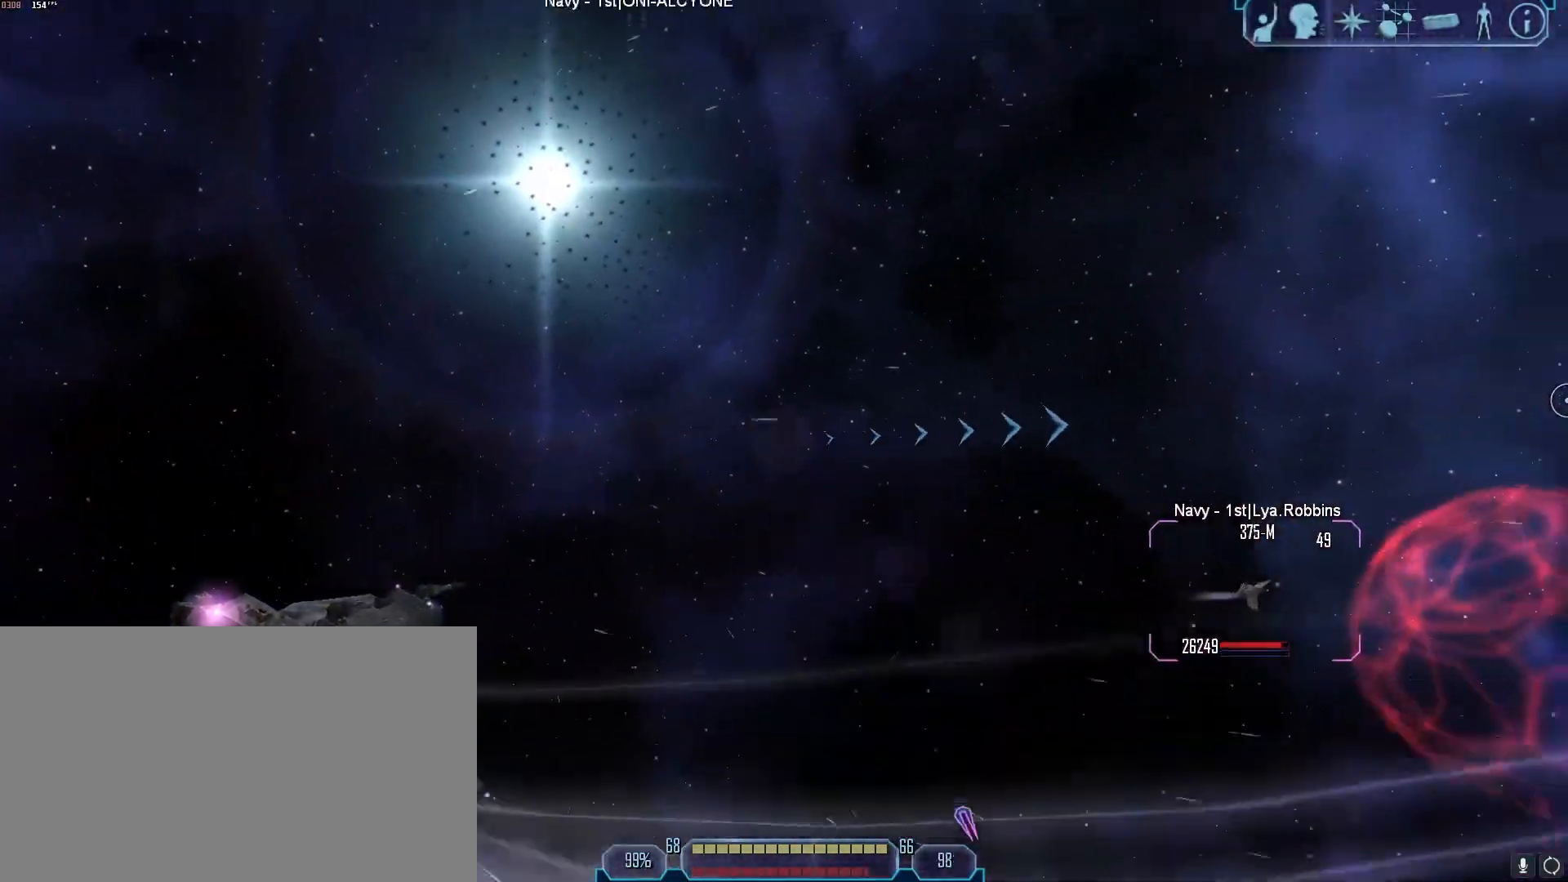
{"keys": [], "mouse": [], "events": [[383, "z", "down"], [467, "a", "up"], [467, "tab", "up"], [467, "z", "up"]]}
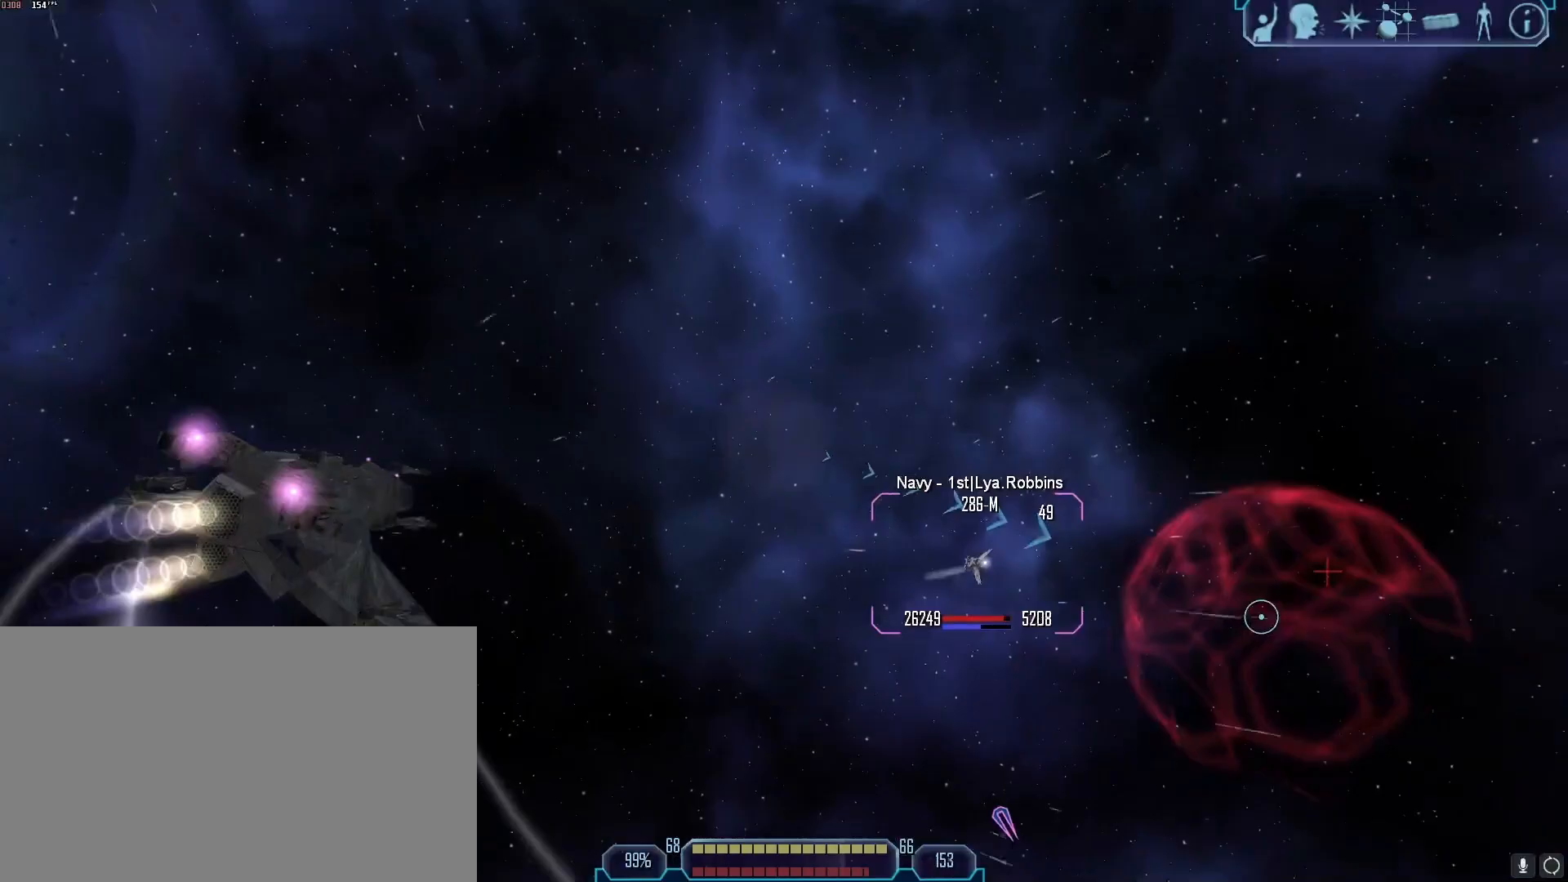
{"keys": ["1"], "mouse": ["right"], "events": [[200, "mouse_right", "down"], [483, "1", "down"]]}
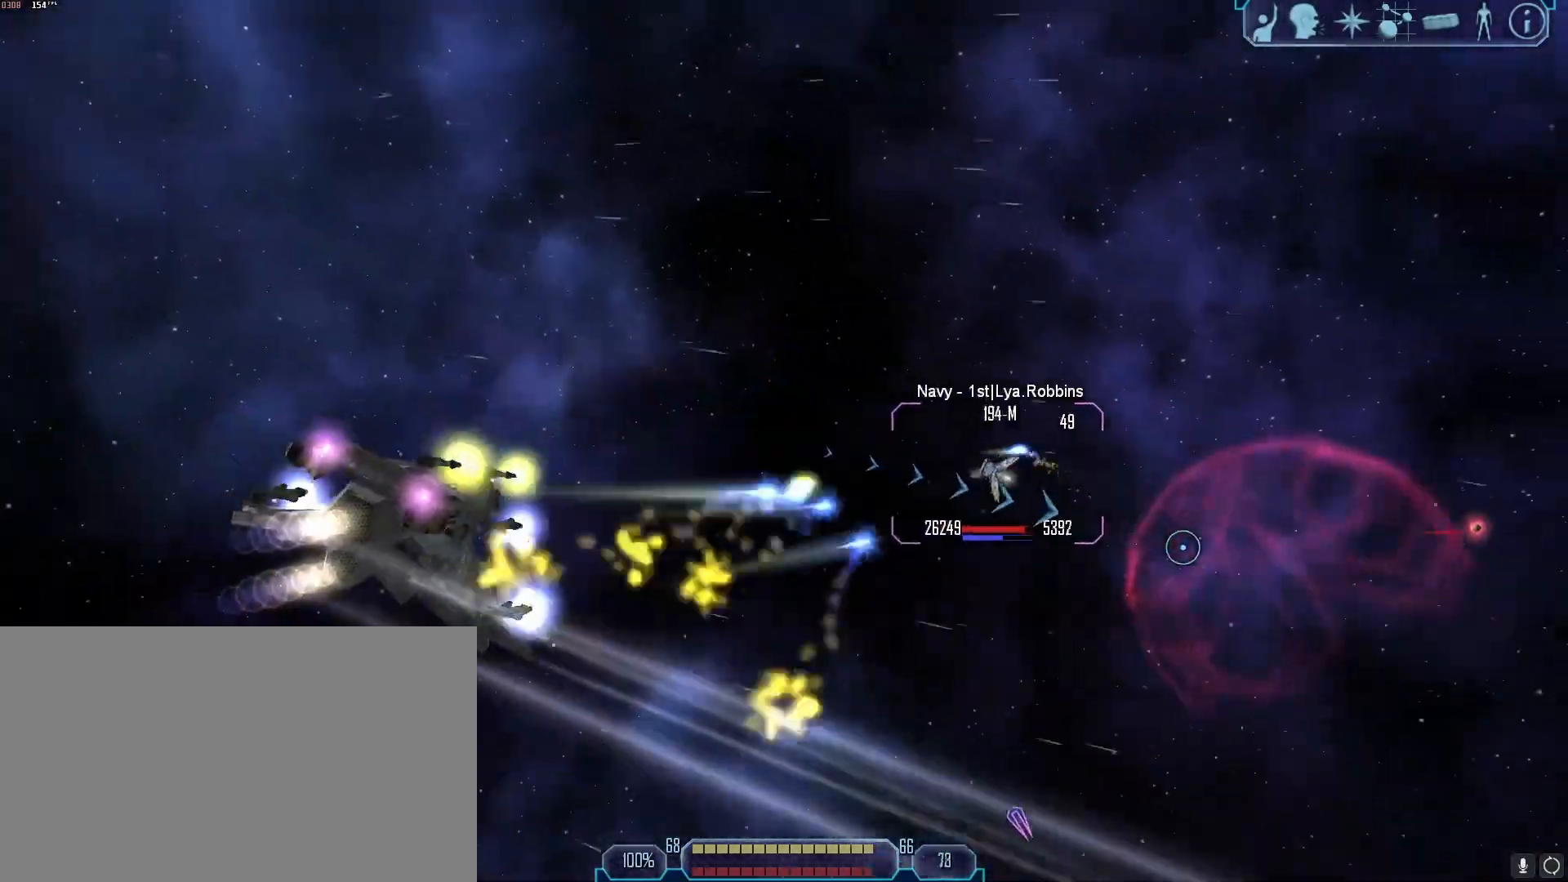
{"keys": ["tab"], "mouse": ["right"], "events": [[33, "1", "up"], [167, "tab", "down"], [217, "a", "down"], [317, "a", "up"], [367, "q", "down"], [450, "q", "up"]]}
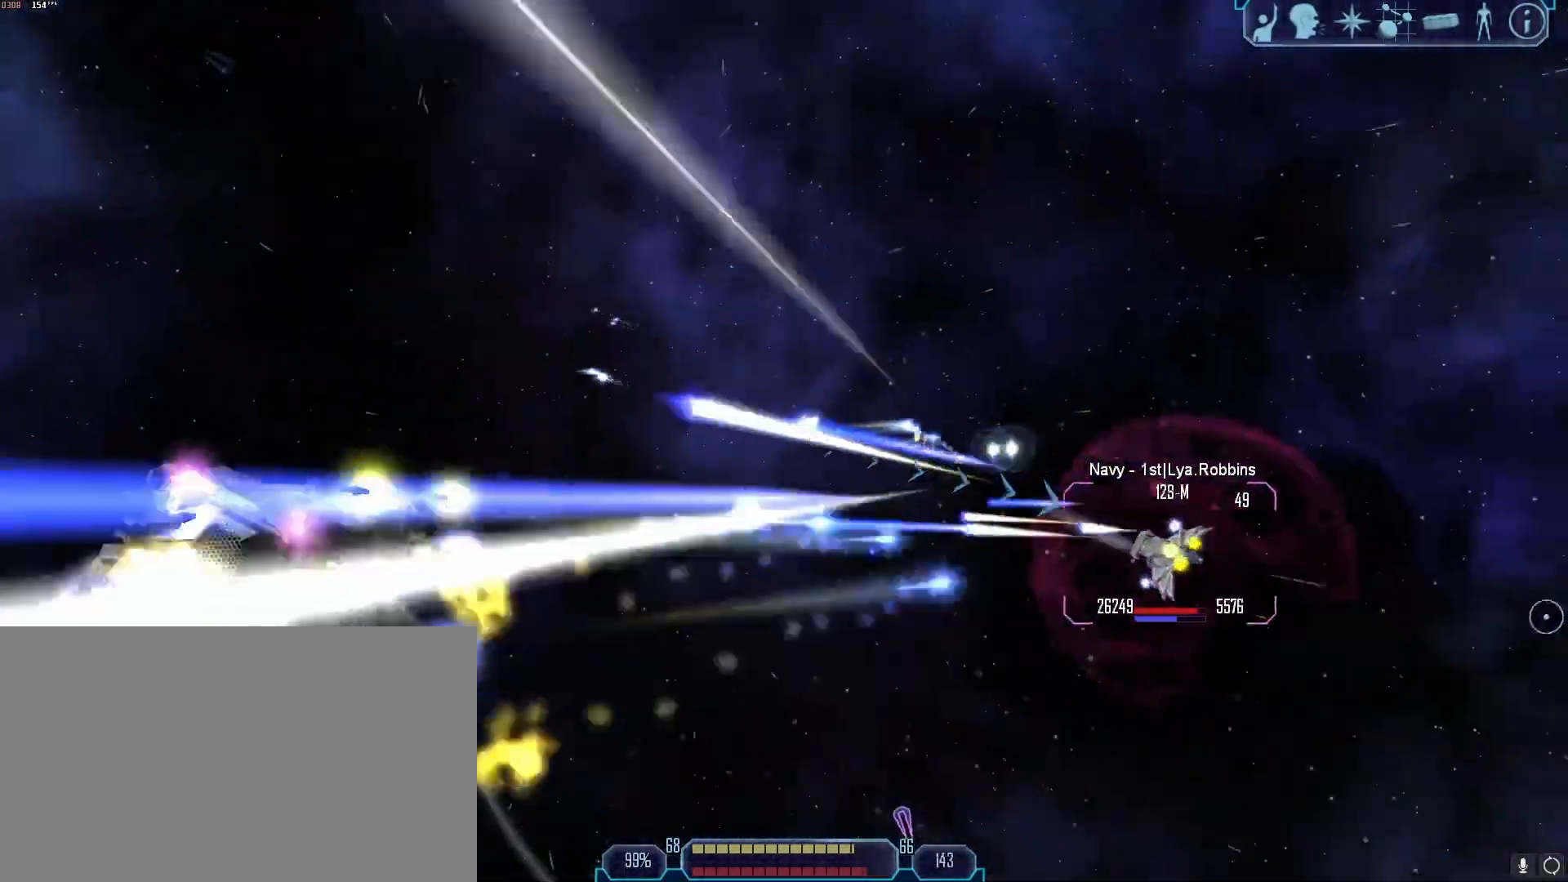
{"keys": ["d", "tab"], "mouse": [], "events": [[150, "tab", "up"], [183, "d", "down"], [183, "x", "down"], [283, "x", "up"], [467, "mouse_right", "up"], [467, "tab", "down"]]}
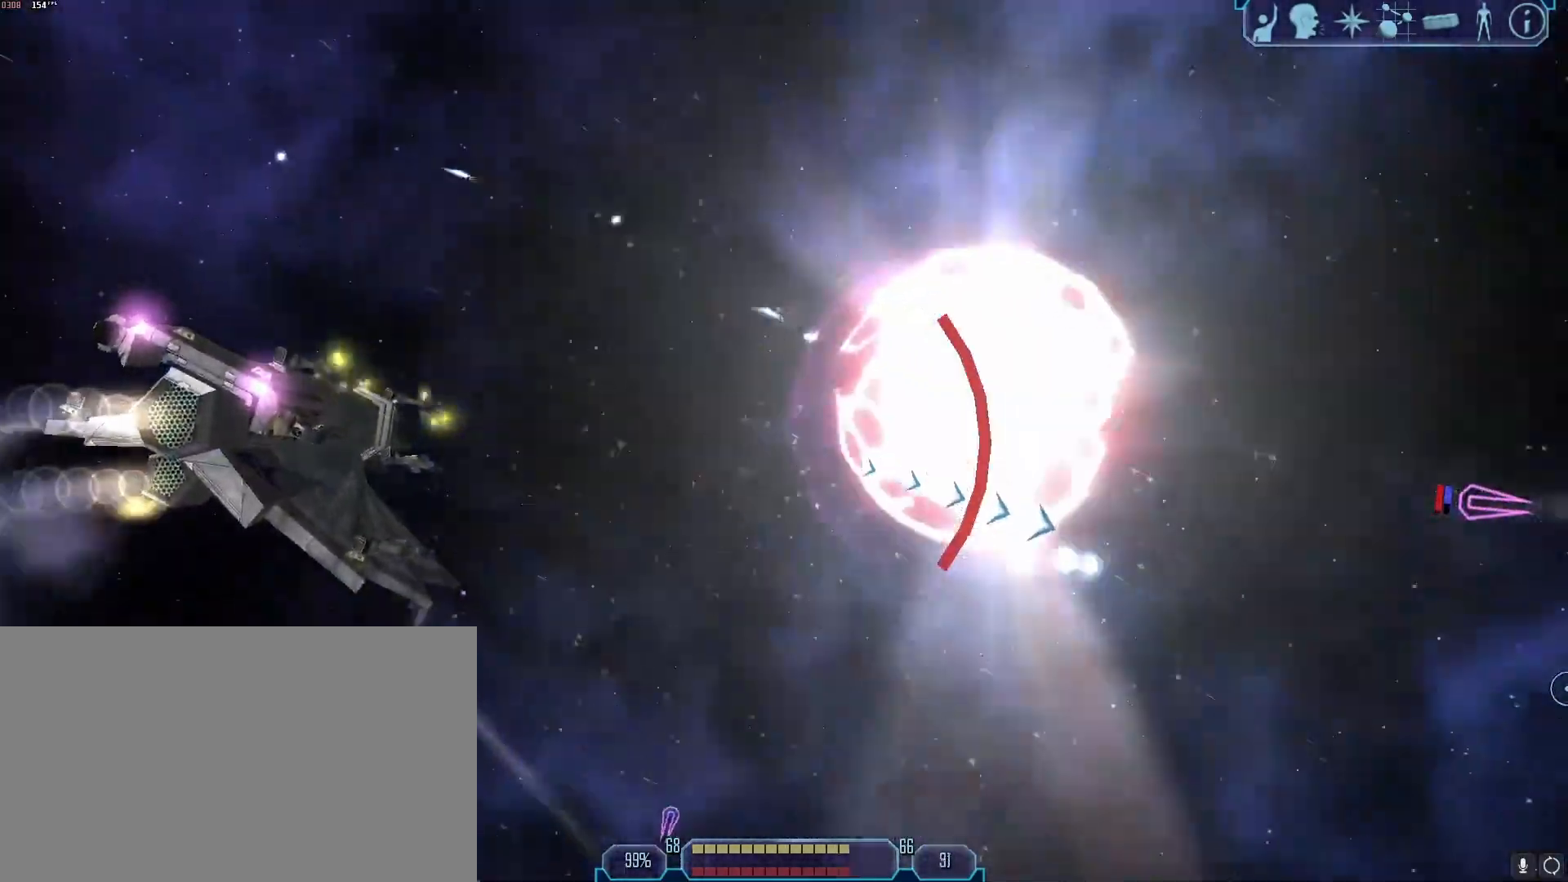
{"keys": ["a", "tab"], "mouse": [], "events": [[350, "a", "down"], [400, "d", "up"]]}
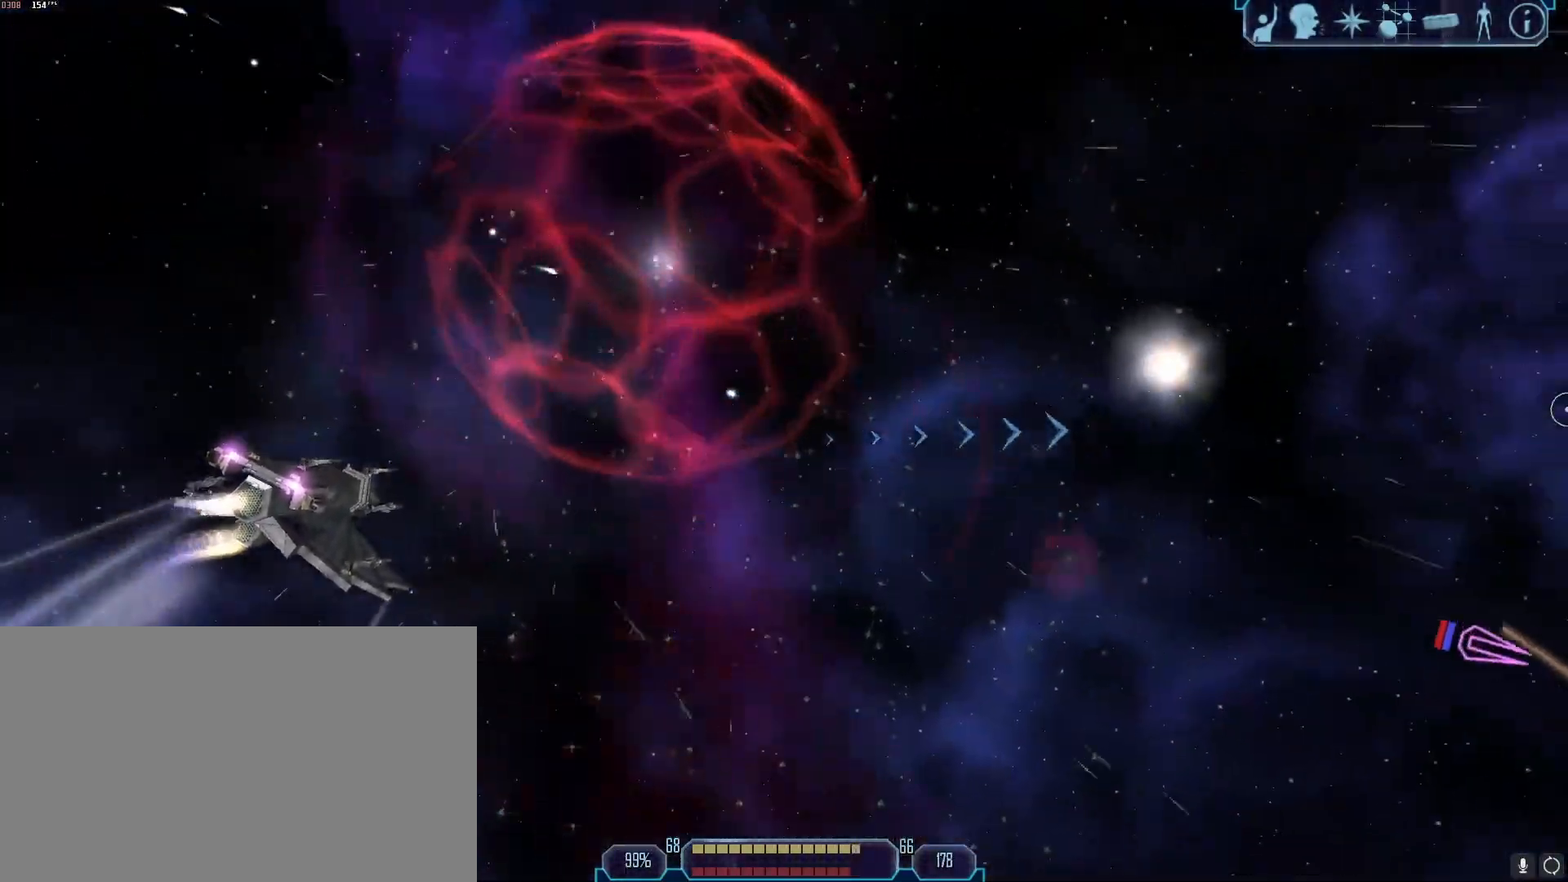
{"keys": [], "mouse": [], "events": [[33, "z", "down"], [117, "a", "up"], [133, "tab", "up"], [133, "z", "up"], [267, "g", "down"], [367, "g", "up"]]}
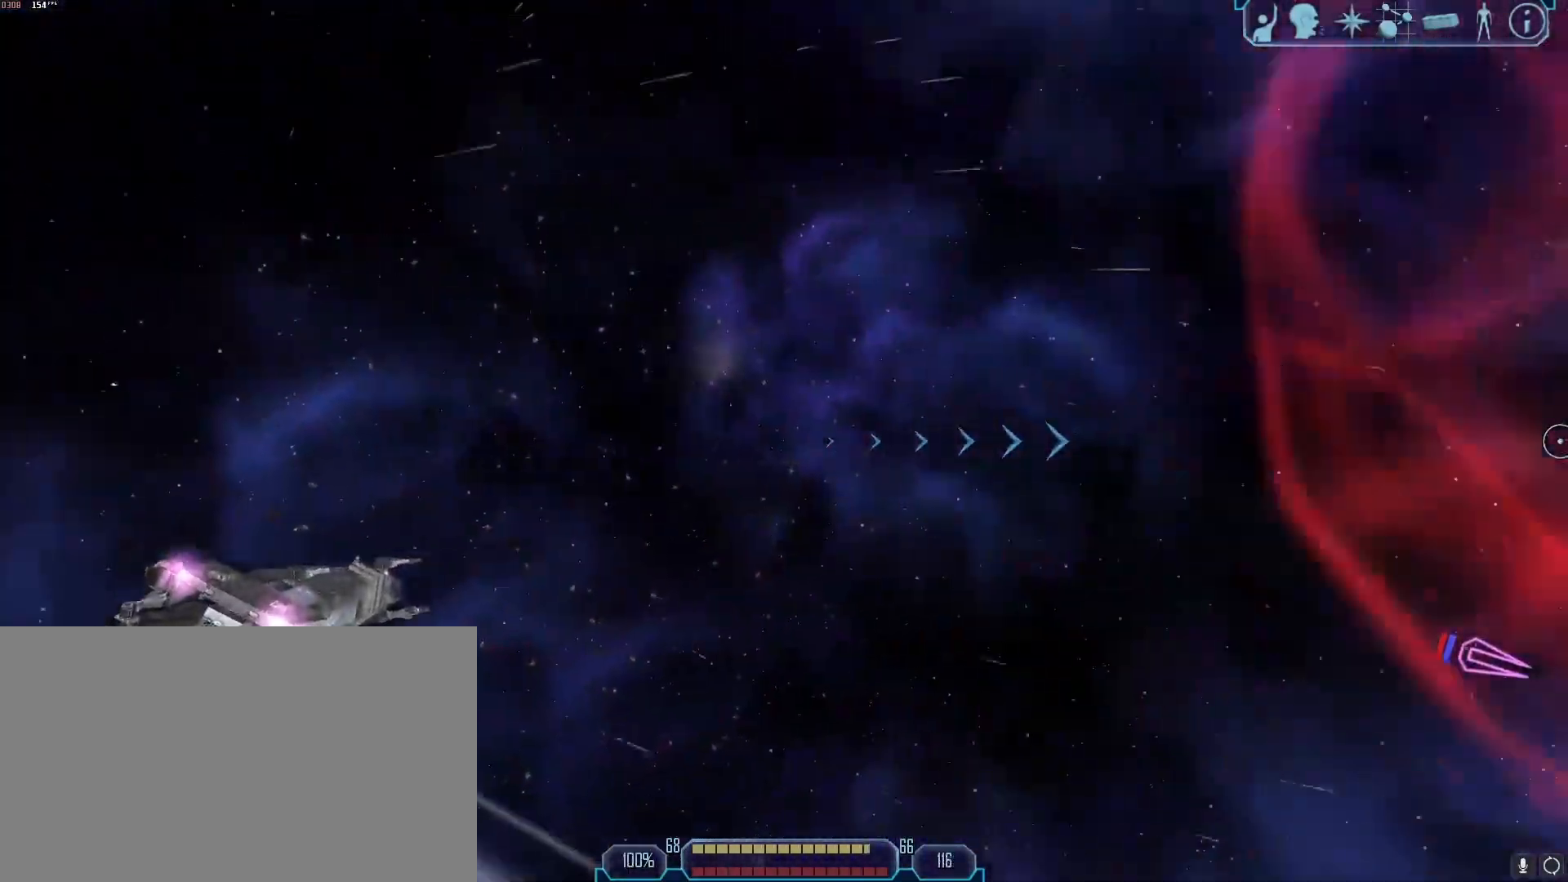
{"keys": ["s"], "mouse": [], "events": [[233, "x", "down"], [283, "s", "down"], [333, "x", "up"]]}
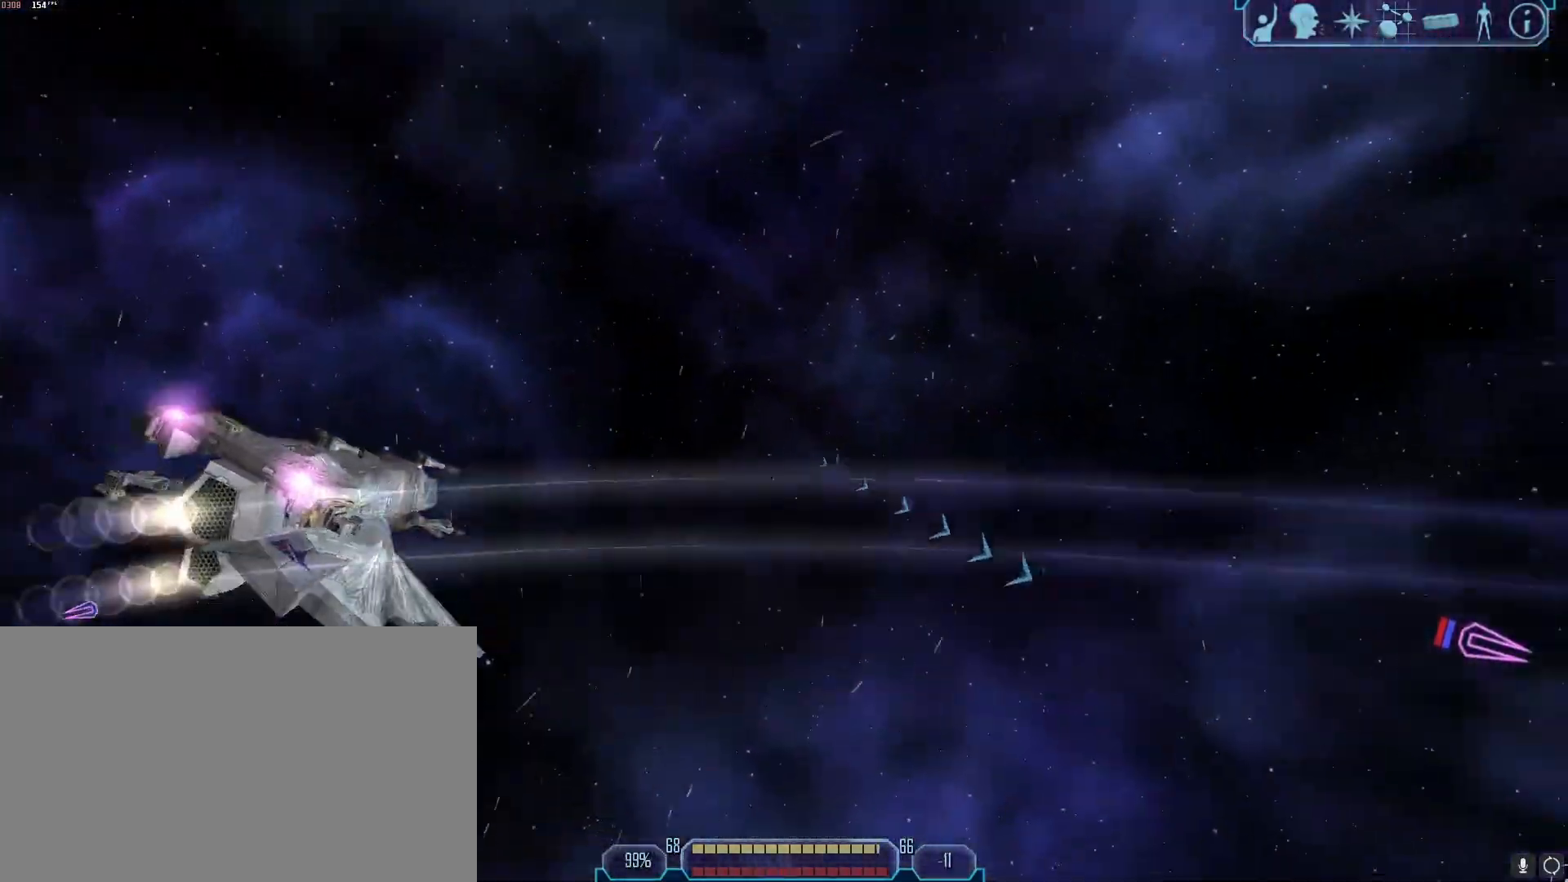
{"keys": ["s"], "mouse": [], "events": []}
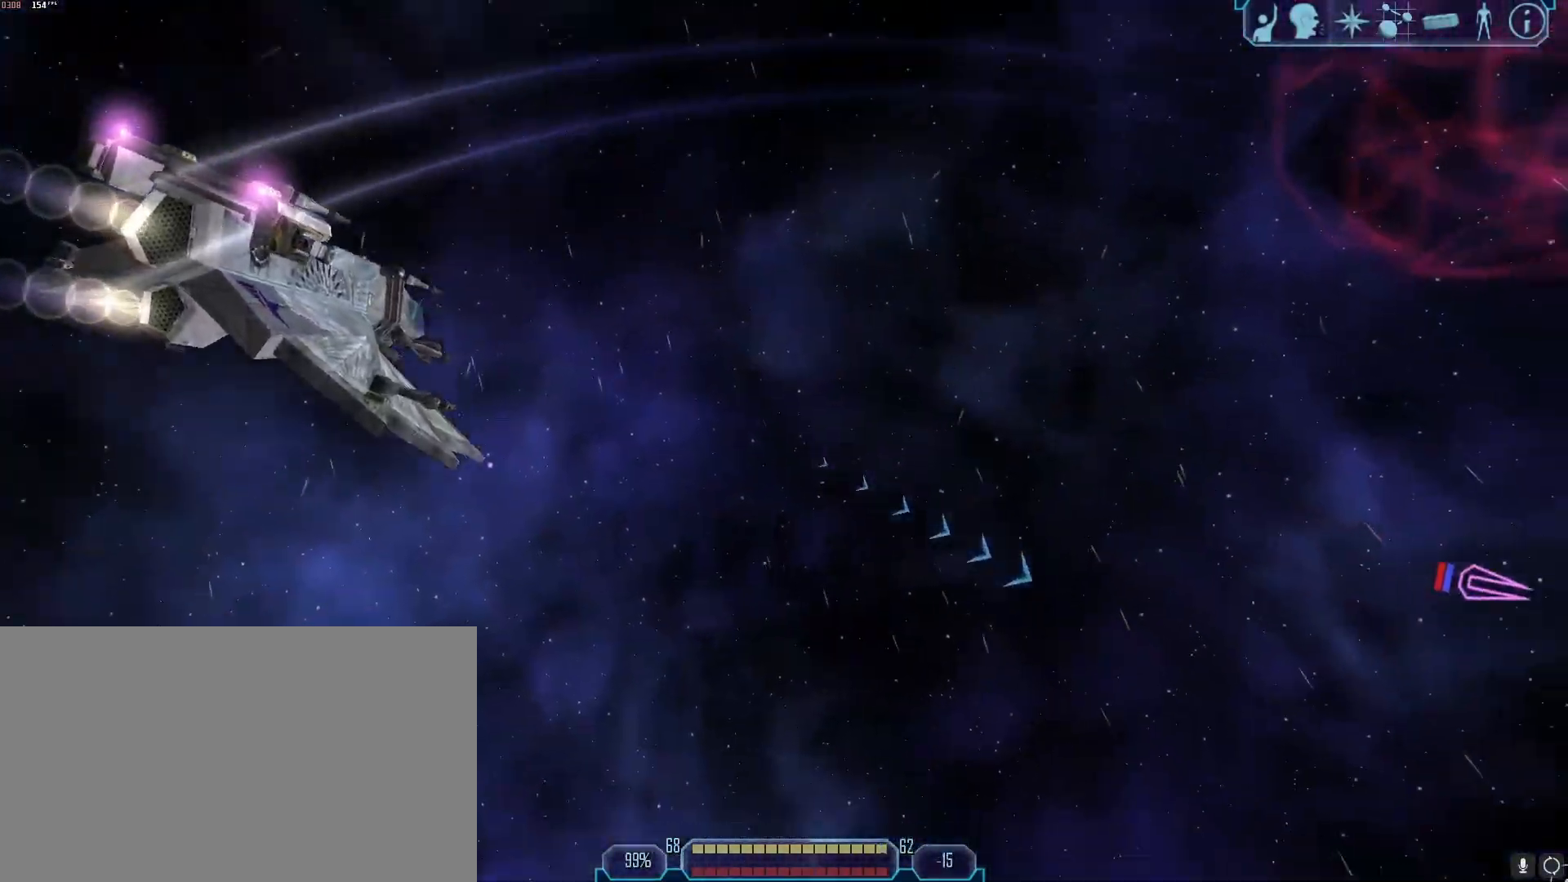
{"keys": ["s", "tab"], "mouse": [], "events": [[167, "tab", "down"]]}
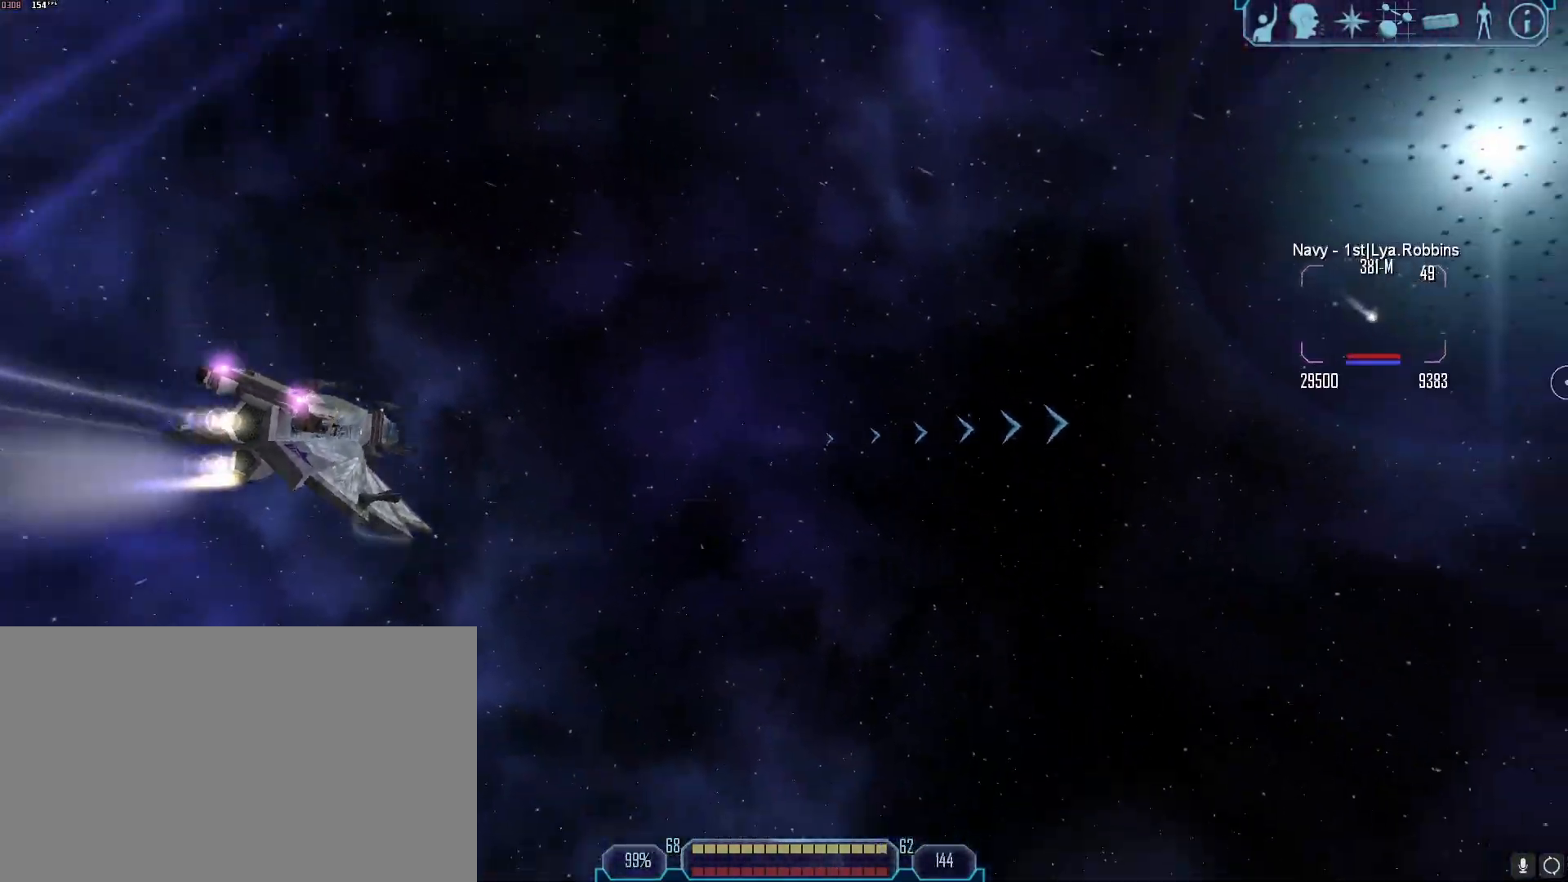
{"keys": ["a", "tab"], "mouse": [], "events": [[200, "a", "down"], [333, "s", "up"]]}
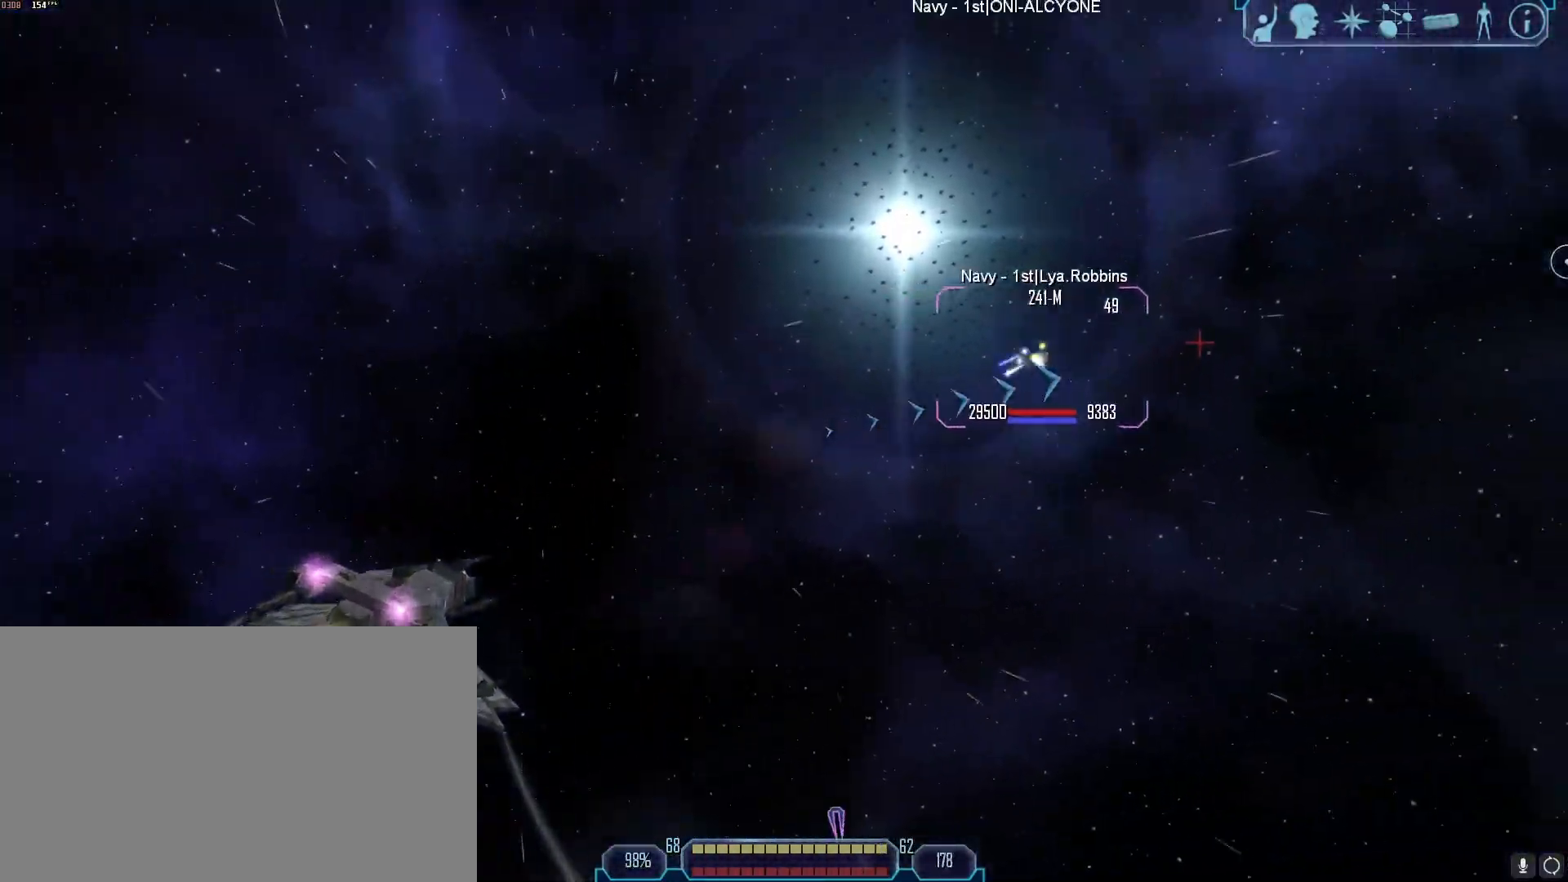
{"keys": [], "mouse": ["right"], "events": [[17, "z", "down"], [117, "a", "up"], [117, "z", "up"], [167, "tab", "up"], [433, "mouse_right", "down"]]}
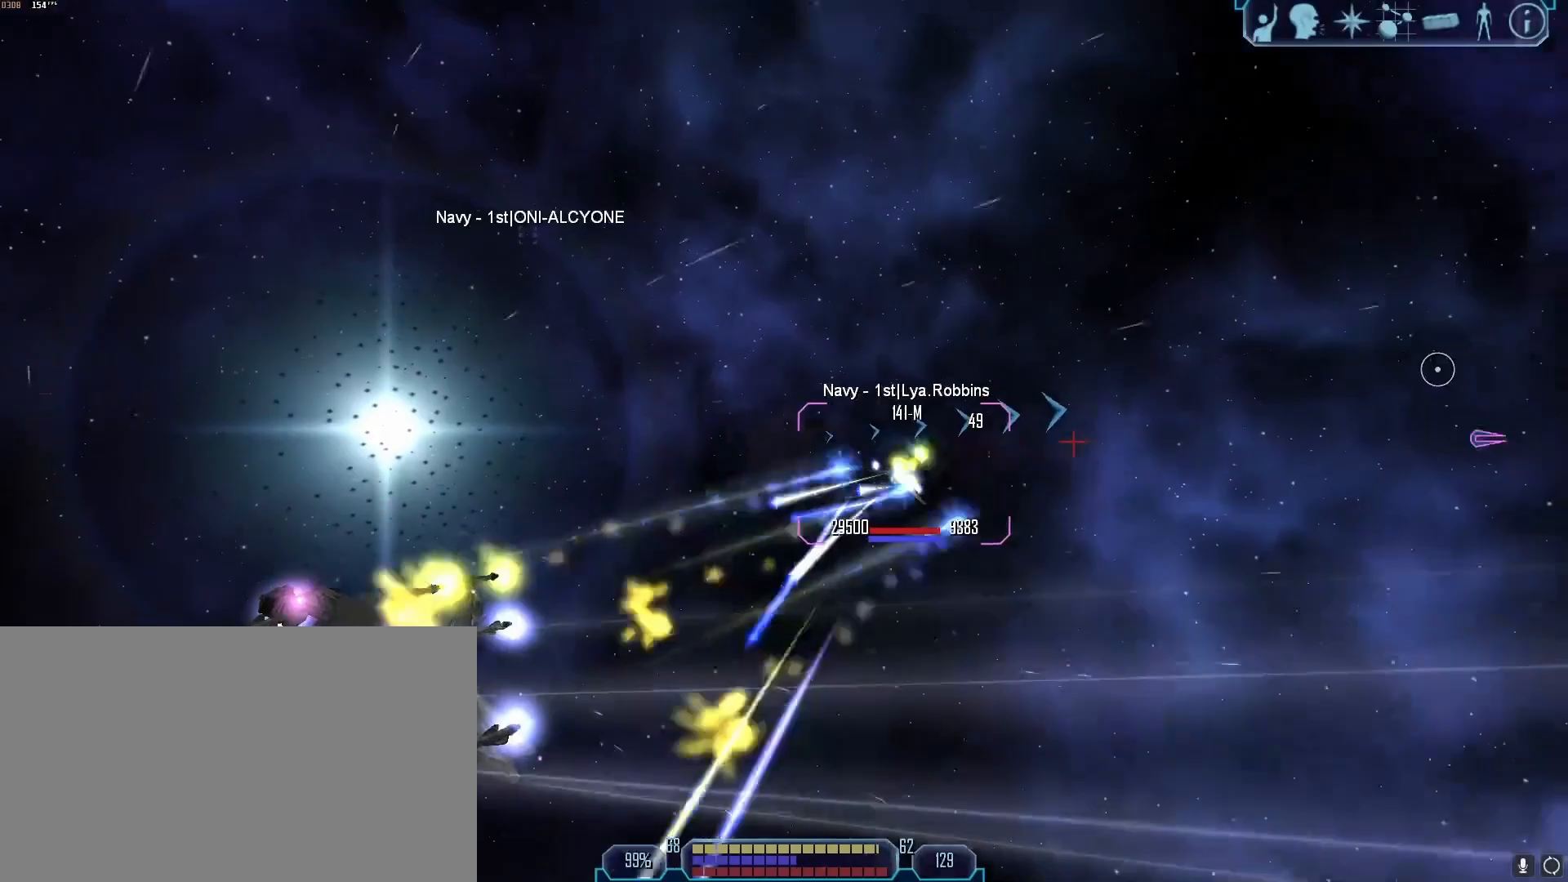
{"keys": ["a", "tab"], "mouse": ["right"]}
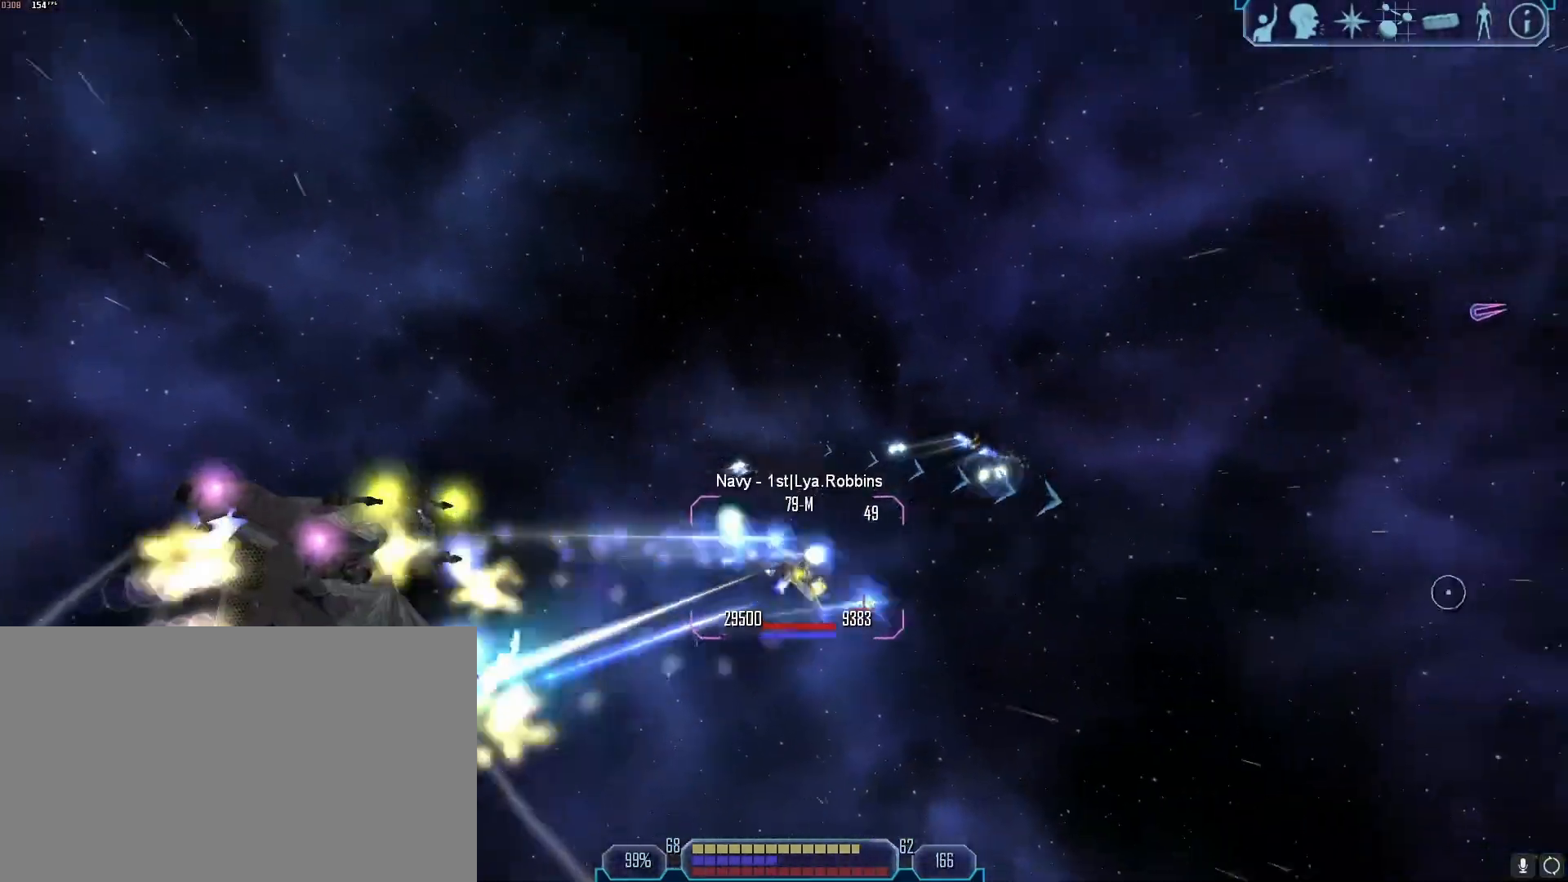
{"keys": ["x"], "mouse": ["right"], "events": [[50, "a", "up"], [50, "tab", "up"], [467, "x", "down"]]}
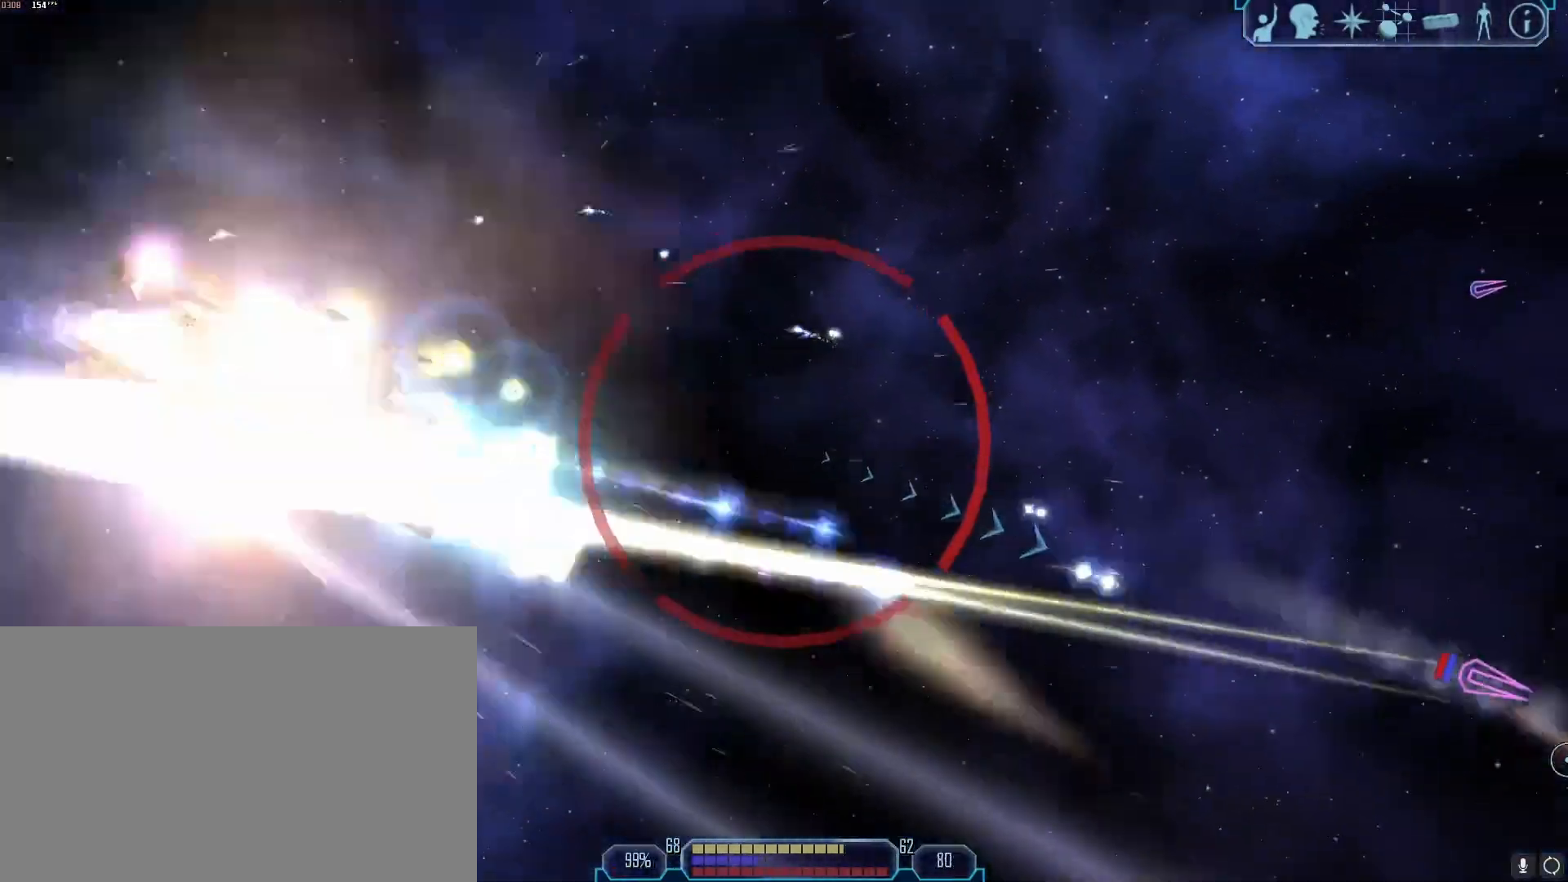
{"keys": ["d"], "mouse": [], "events": [[17, "d", "down"], [67, "mouse_right", "up"], [67, "x", "up"]]}
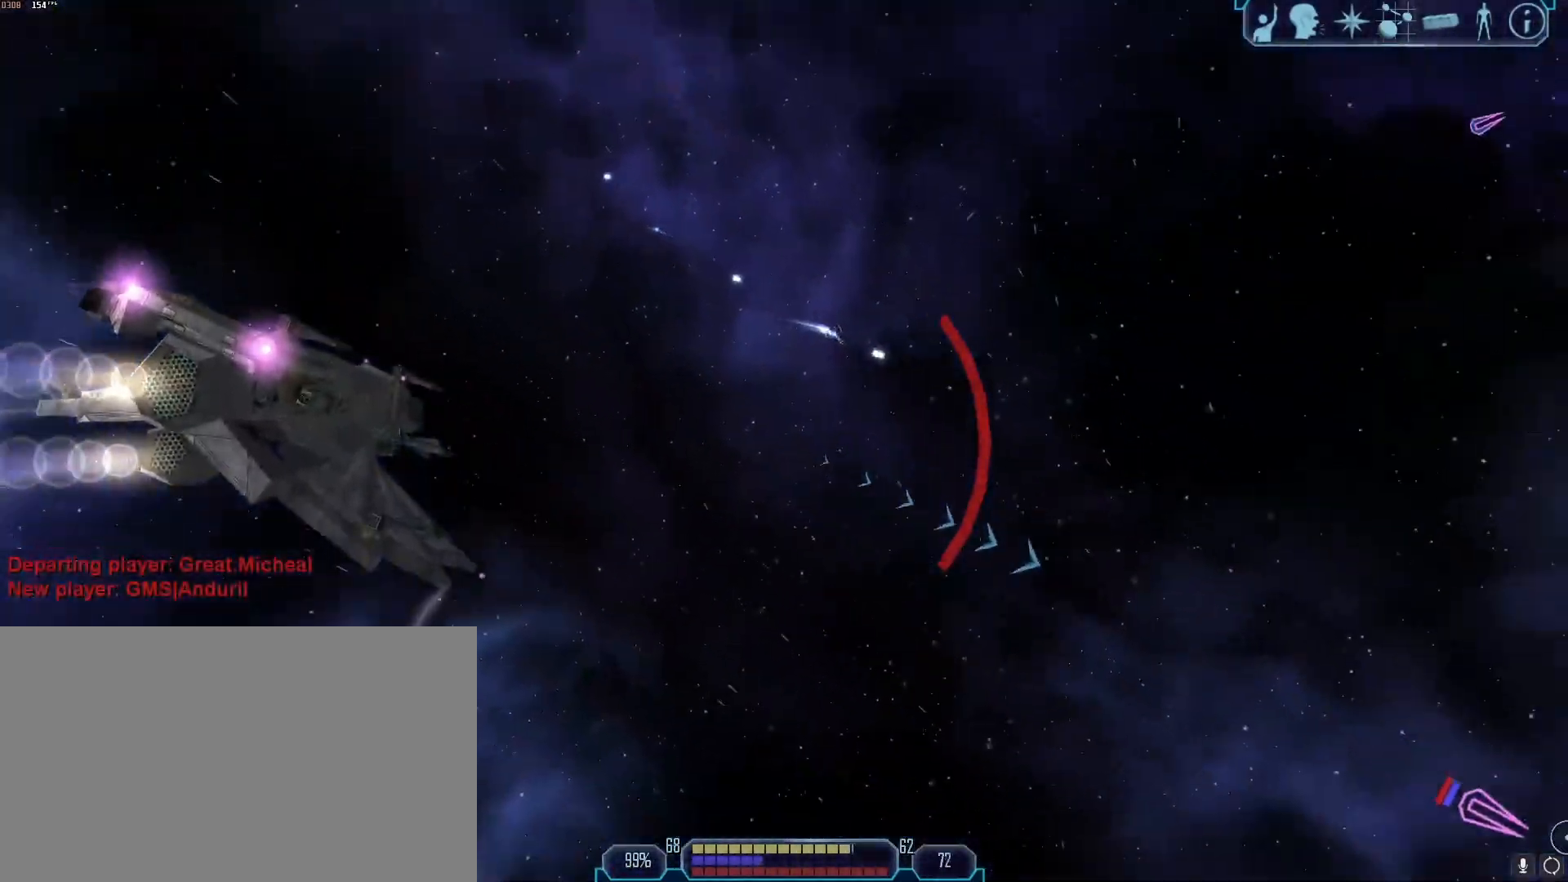
{"keys": ["d", "tab", "w"], "mouse": [], "events": [[317, "tab", "down"], [500, "w", "down"]]}
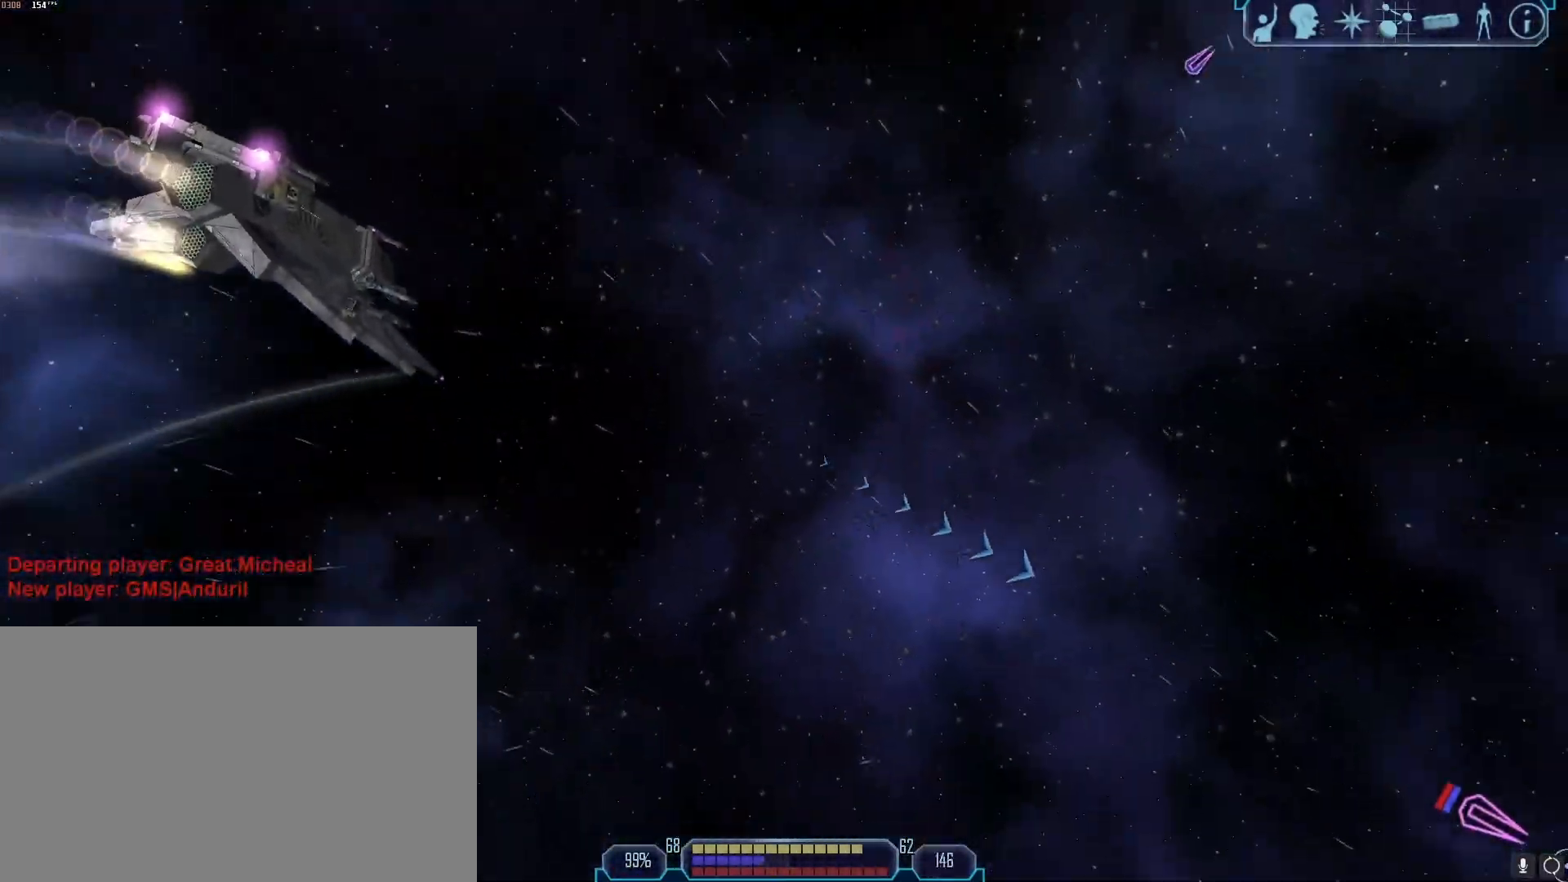
{"keys": ["x"], "mouse": [], "events": [[183, "d", "up"], [283, "z", "down"], [333, "z", "up"], [383, "tab", "up"], [383, "w", "up"], [467, "x", "down"]]}
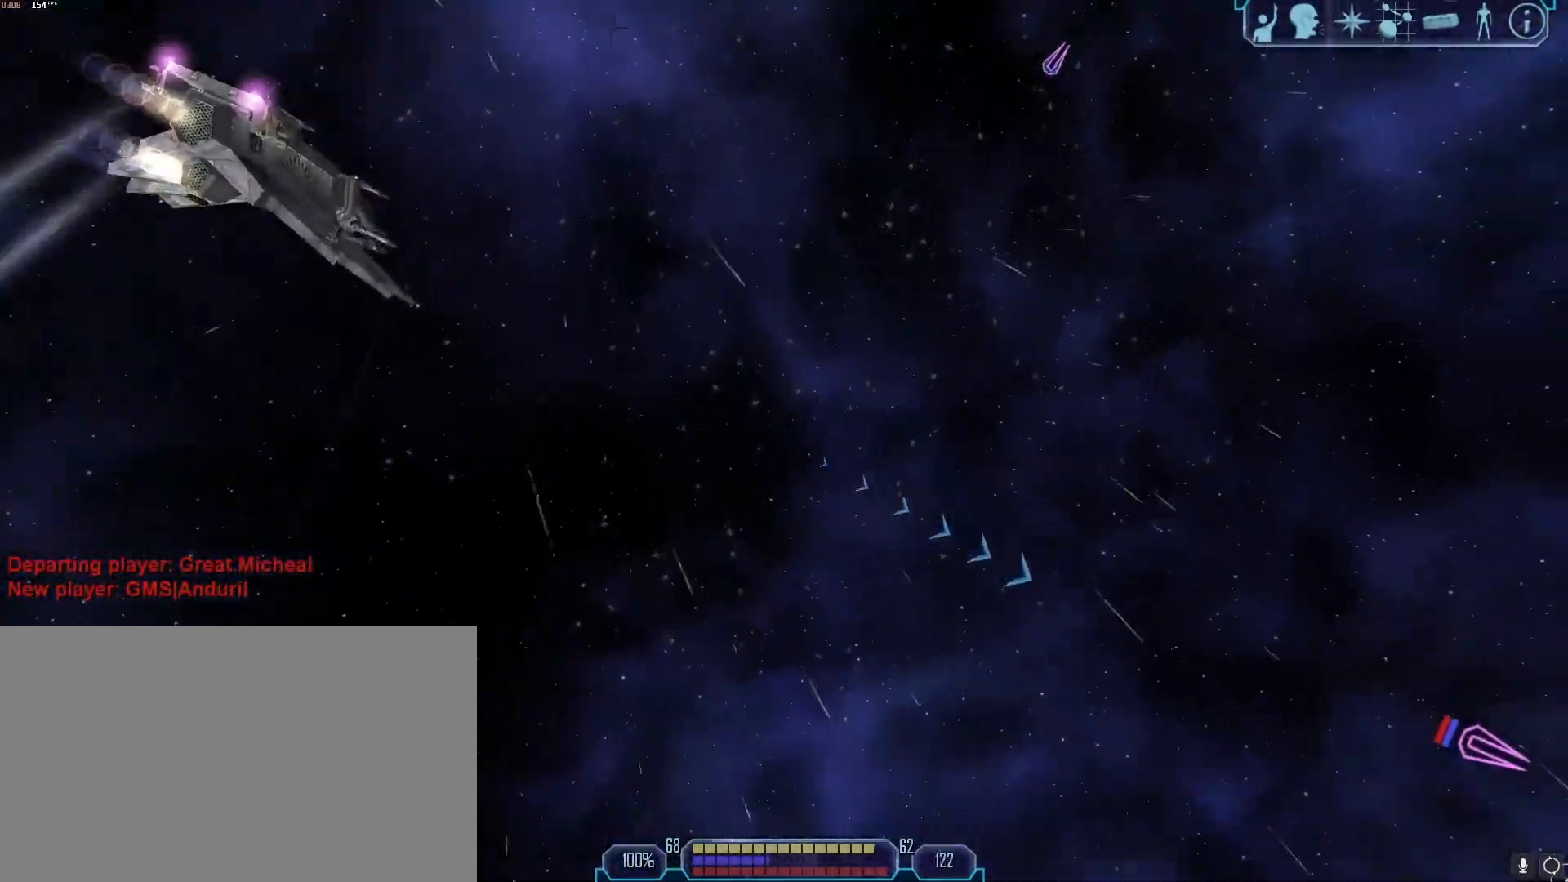
{"keys": ["tab"], "mouse": [], "events": [[67, "d", "down"], [67, "x", "up"], [300, "tab", "down"], [483, "d", "up"]]}
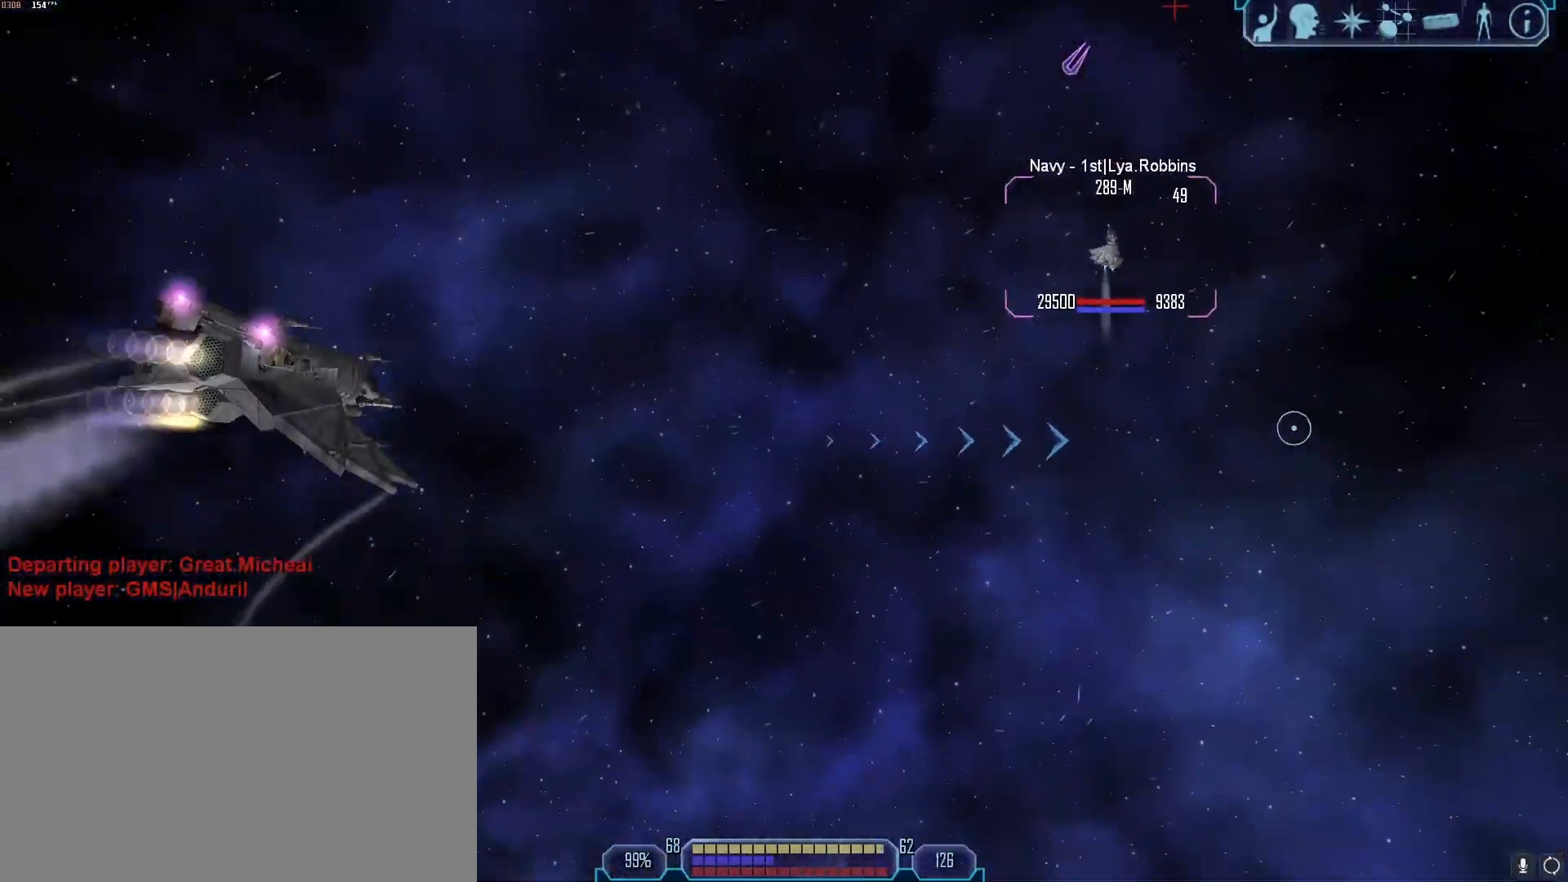
{"keys": ["w"], "mouse": [], "events": [[33, "a", "down"], [217, "a", "up"], [267, "tab", "up"], [267, "x", "down"], [317, "w", "down"], [367, "x", "up"]]}
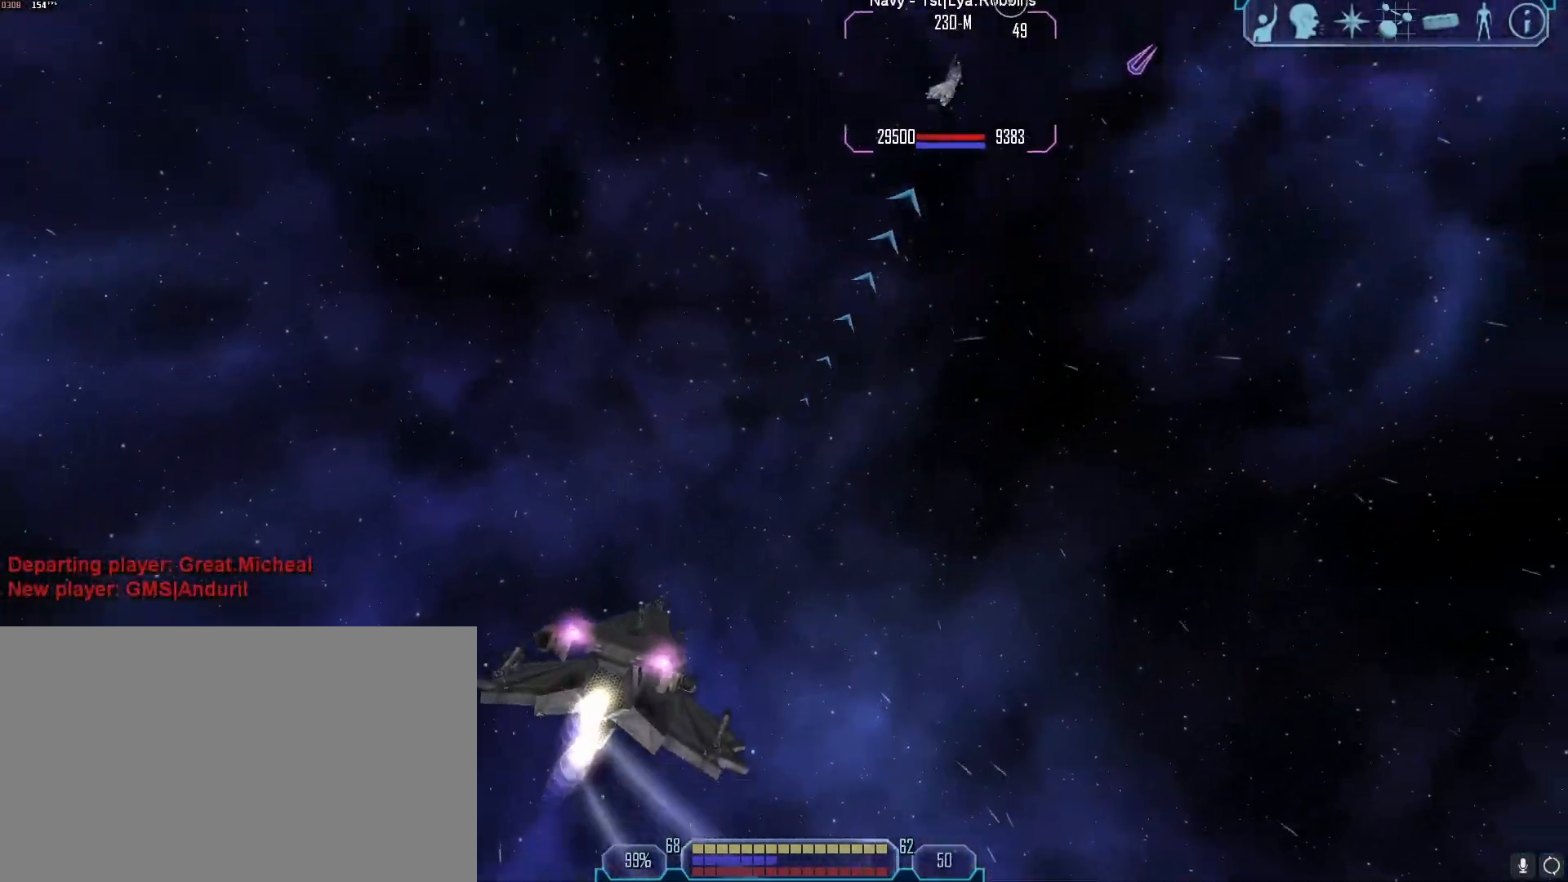
{"keys": ["tab", "w"], "mouse": ["right"], "events": [[150, "tab", "down"], [283, "mouse_right", "down"]]}
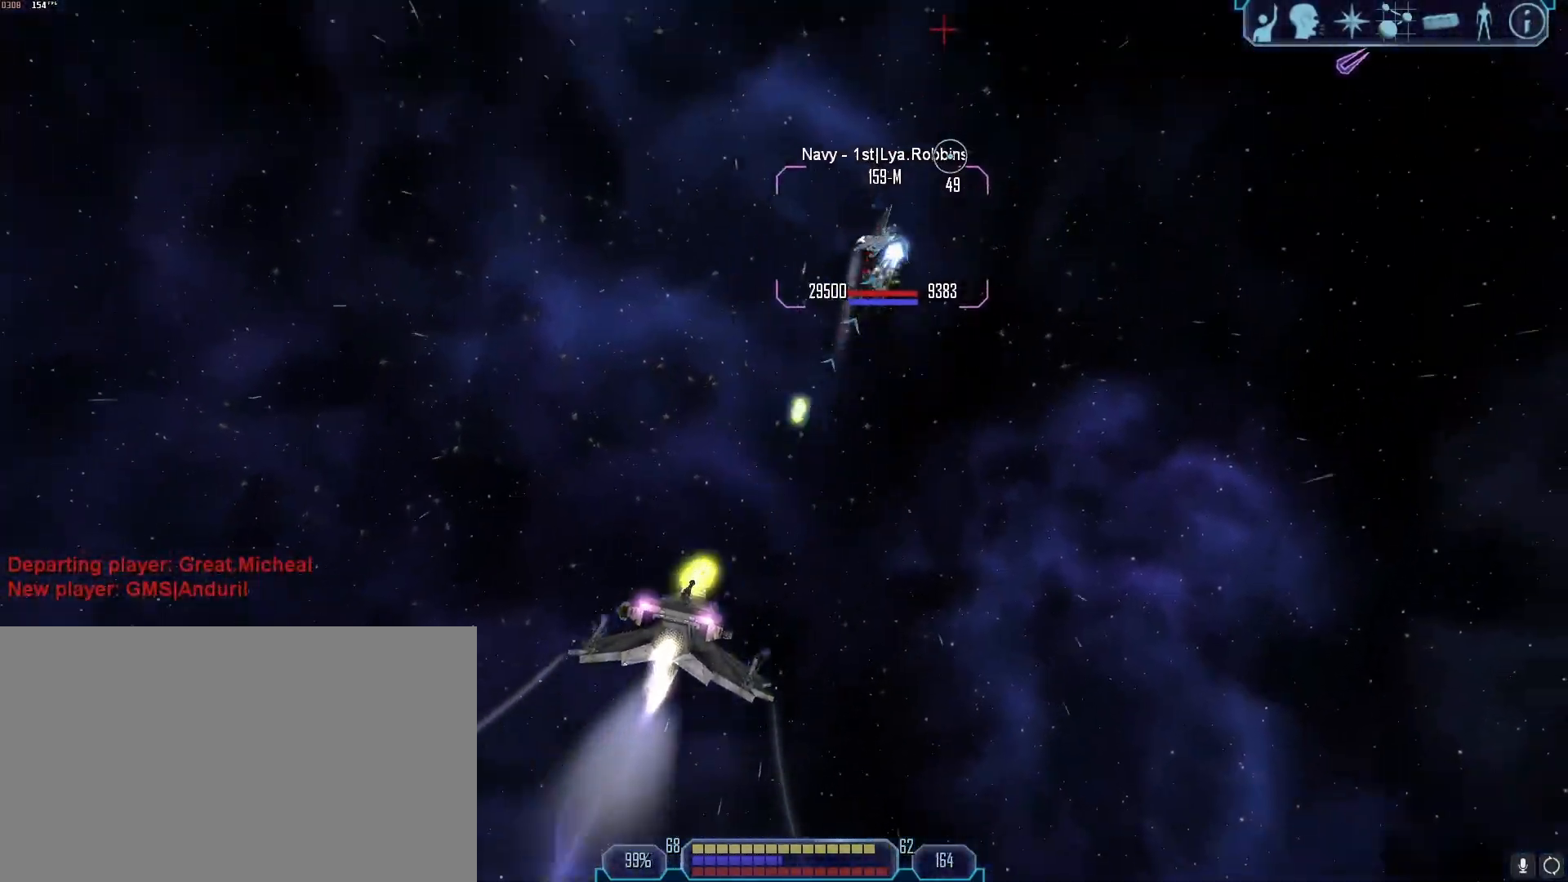
{"keys": ["a", "tab"], "mouse": [], "events": [[117, "w", "up"], [200, "a", "down"], [300, "mouse_right", "up"]]}
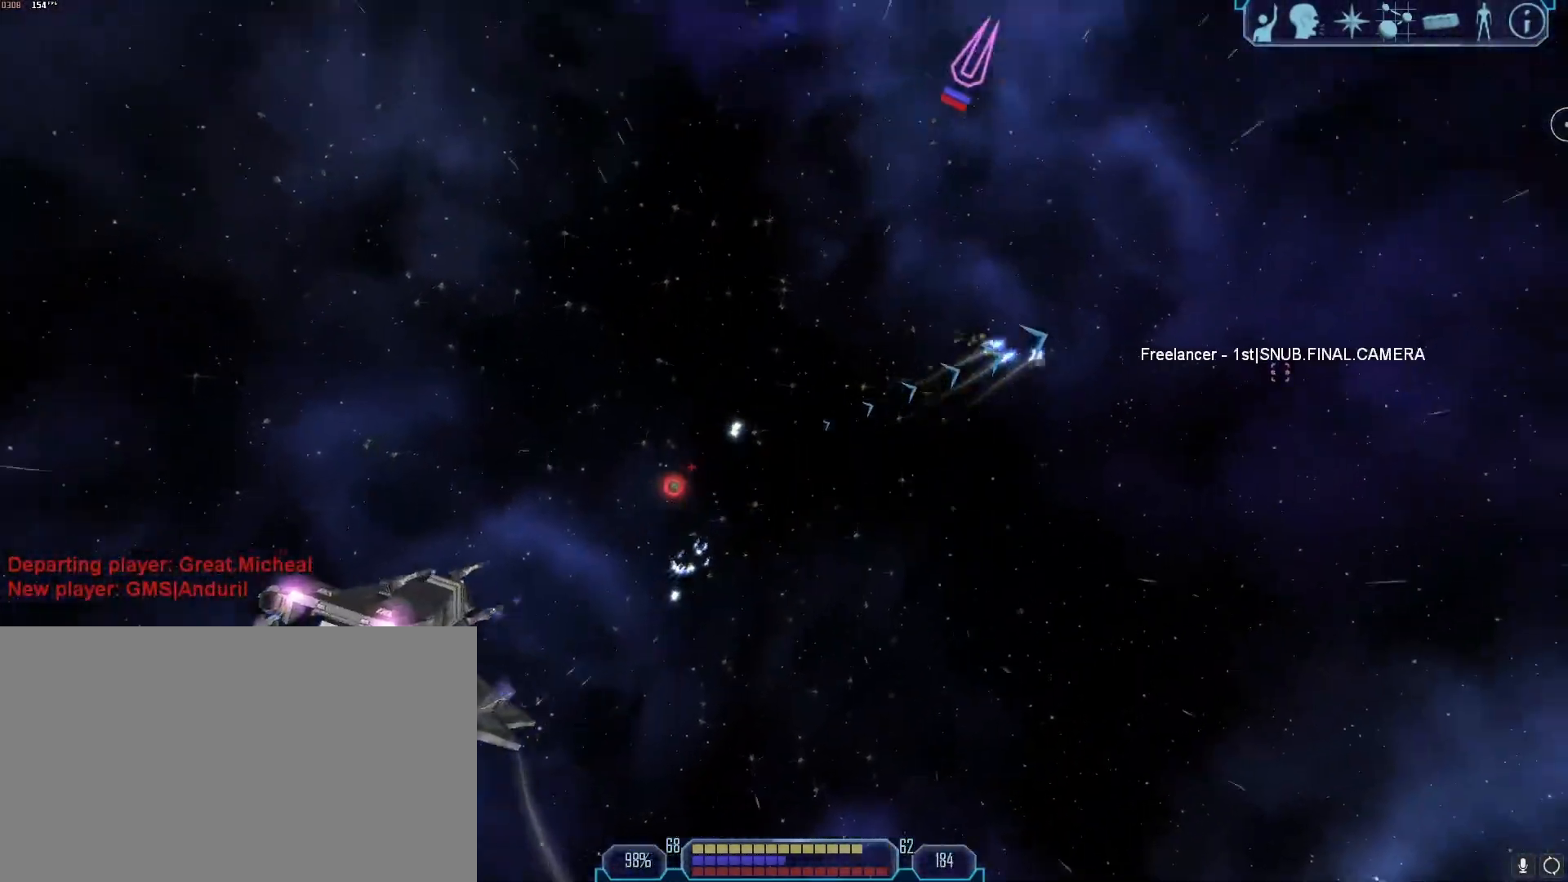
{"keys": ["a", "tab"], "mouse": ["mb4"], "events": [[33, "mouse_mb4", "down"], [133, "mouse_mb4", "up"], [183, "mouse_mb4", "down"], [217, "mouse_mb4", "up"], [267, "mouse_mb4", "down"], [450, "mouse_mb4", "up"], [500, "mouse_mb4", "down"]]}
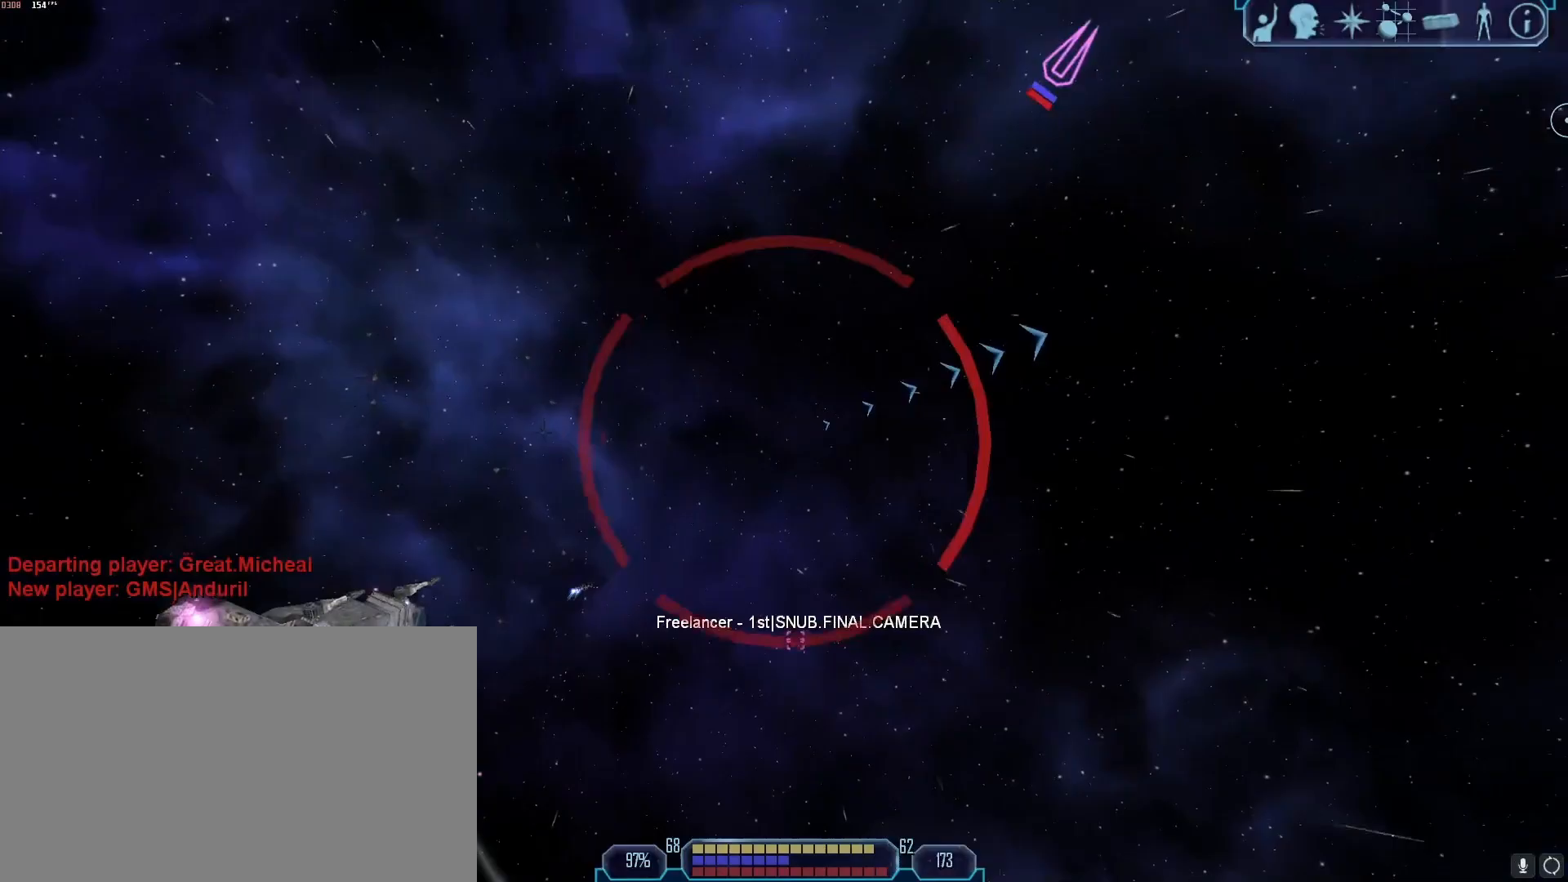
{"keys": [], "mouse": []}
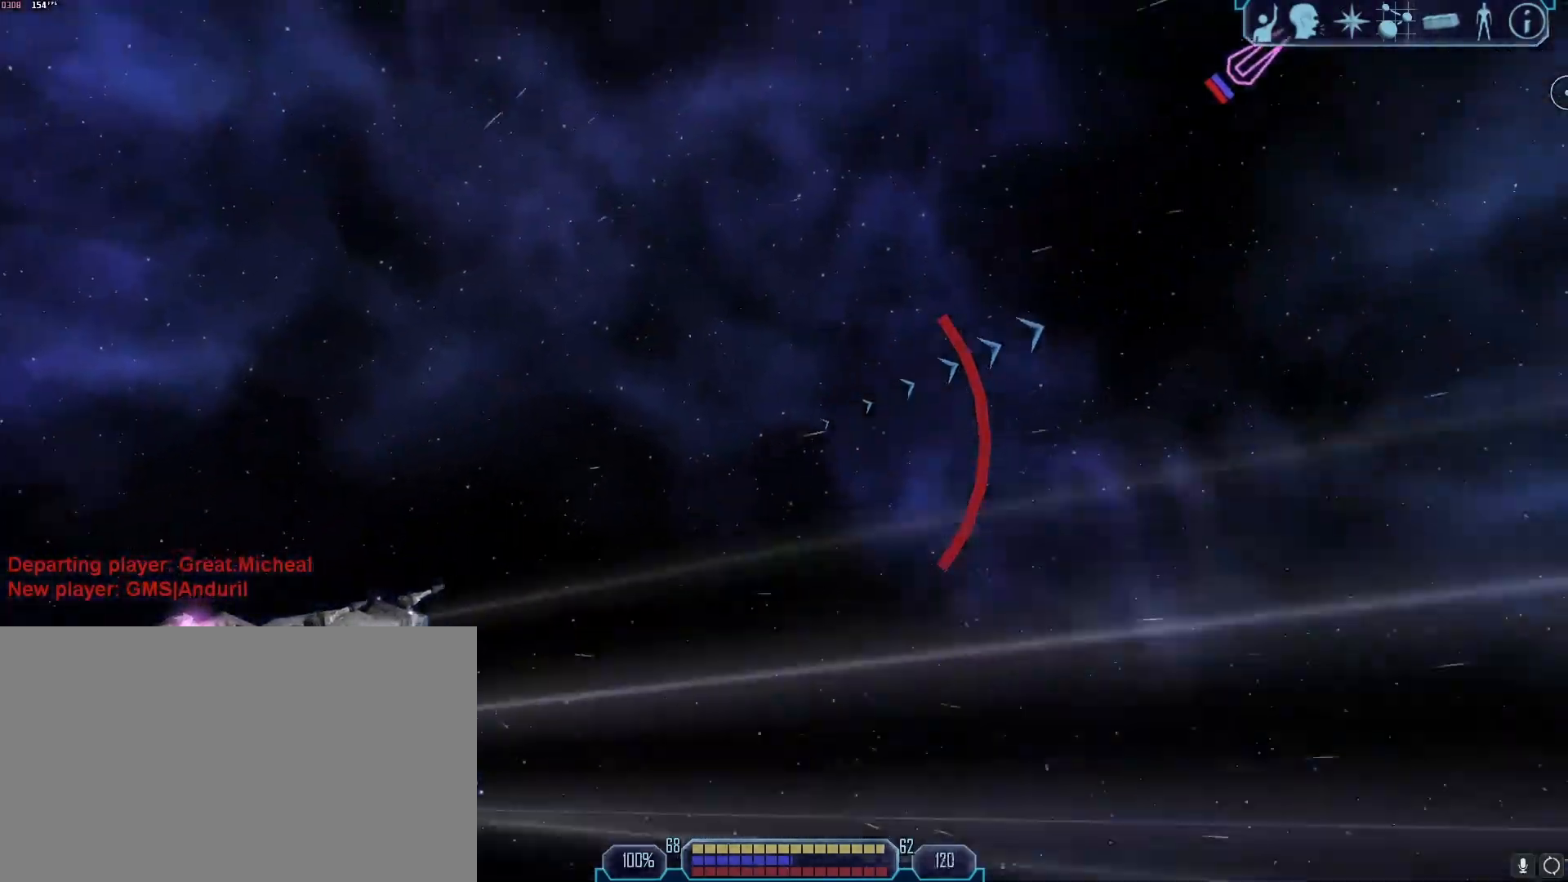
{"keys": ["a", "tab"], "mouse": [], "events": [[450, "a", "down"], [450, "tab", "down"]]}
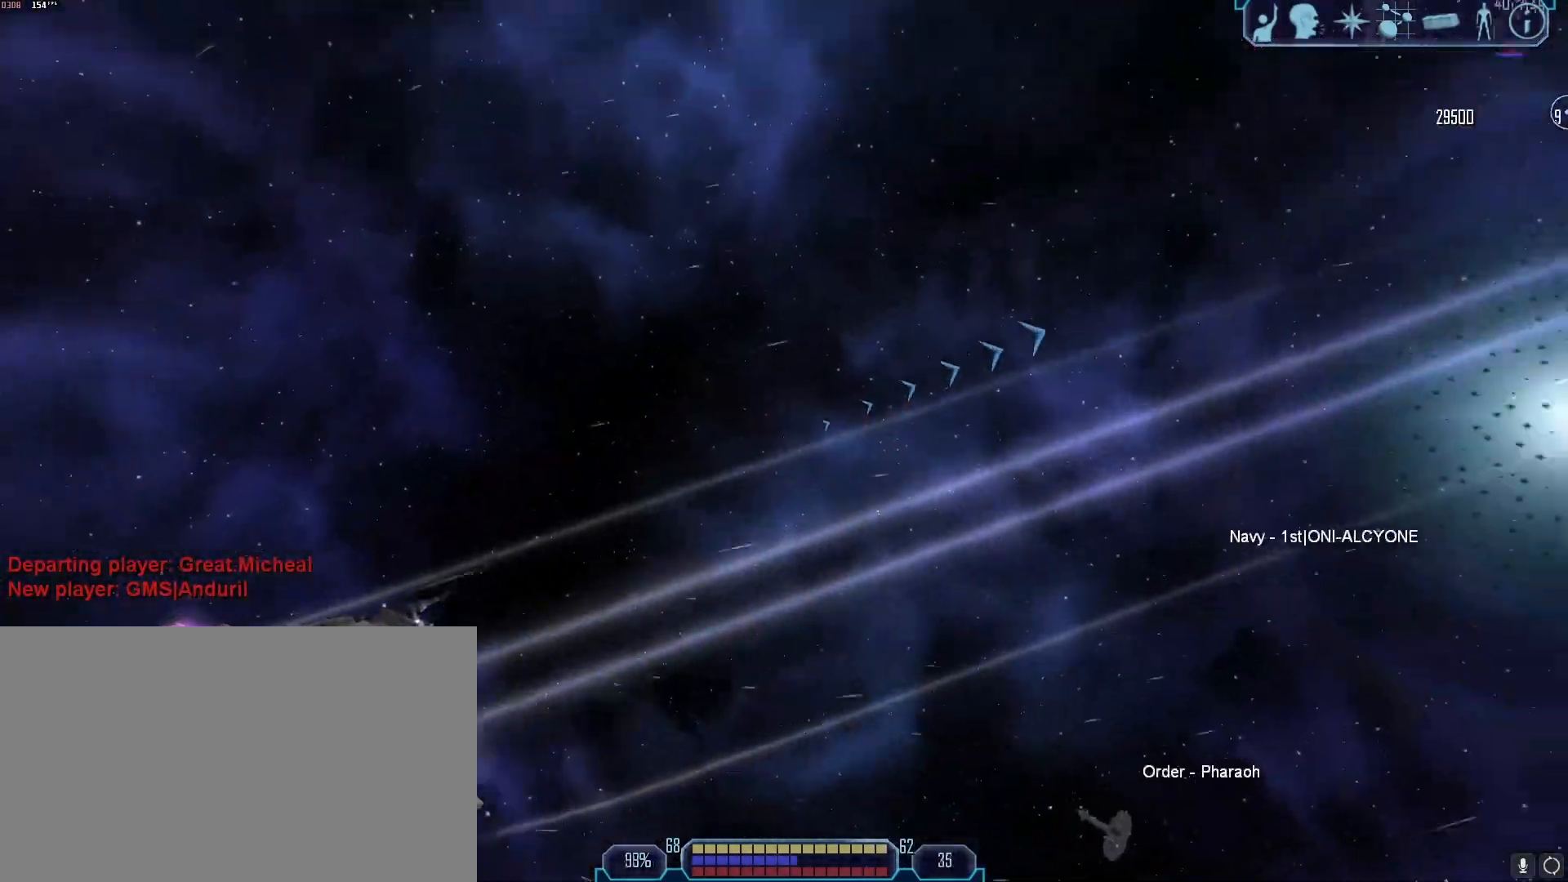
{"keys": [], "mouse": [], "events": [[267, "z", "down"], [367, "z", "up"], [450, "a", "up"], [450, "tab", "up"]]}